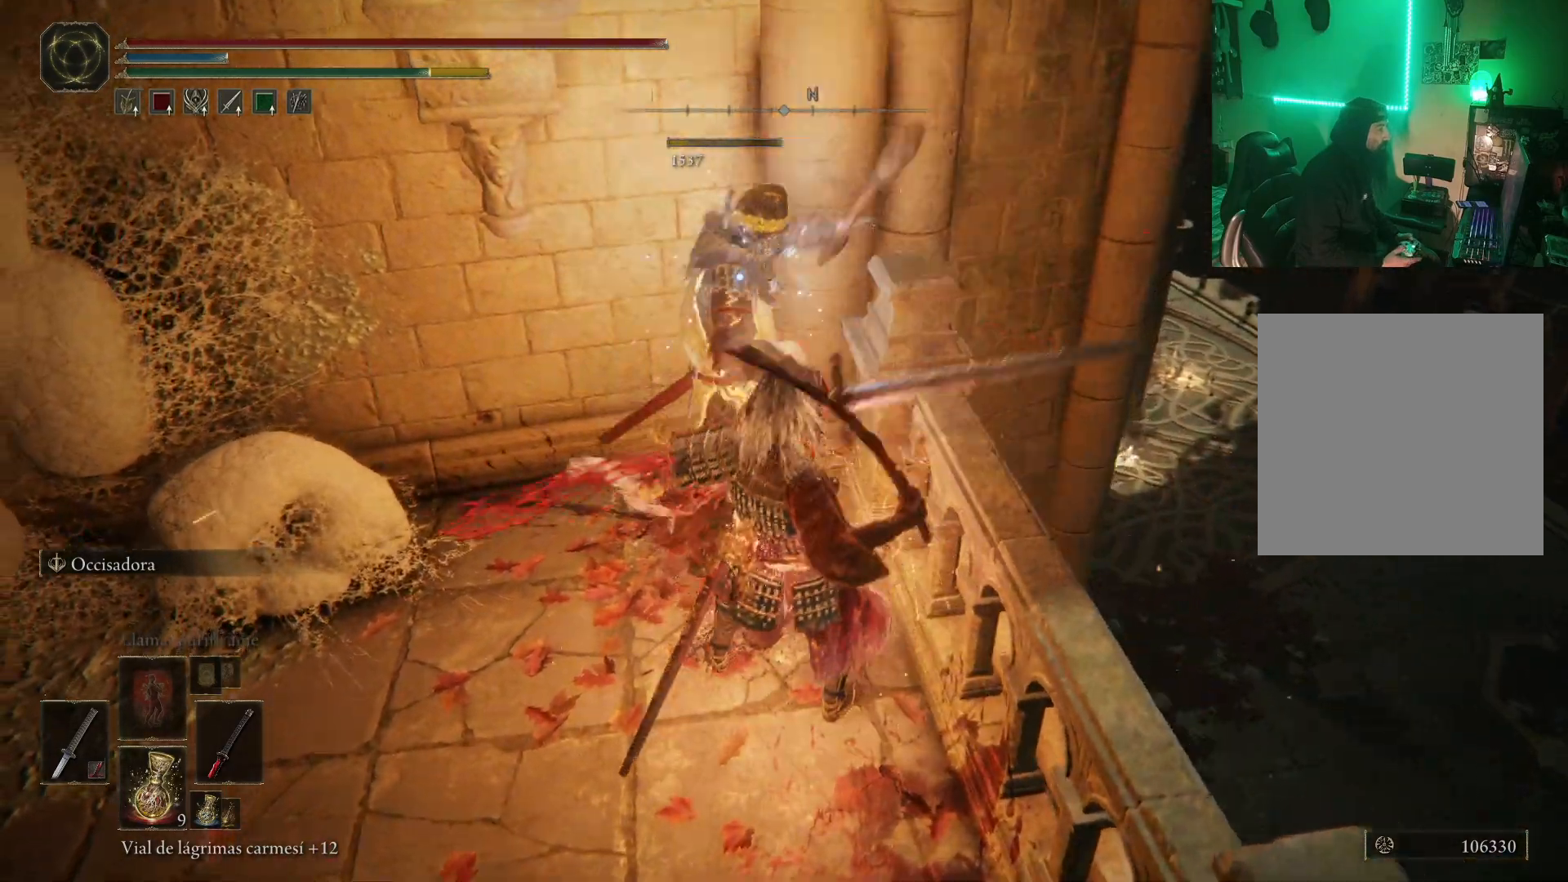
Gameplay with a controller (Xbox layout); each line is a JSON object with the inputs held at the frame after it. "events" lists button and stick changes between this image and that frame as [ms after this image, input, new state], when the widget could be followed in between.
{"buttons": [], "left_stick": "center", "right_stick": "center", "events": [[267, "right_stick", "left"], [450, "right_stick", "center"]]}
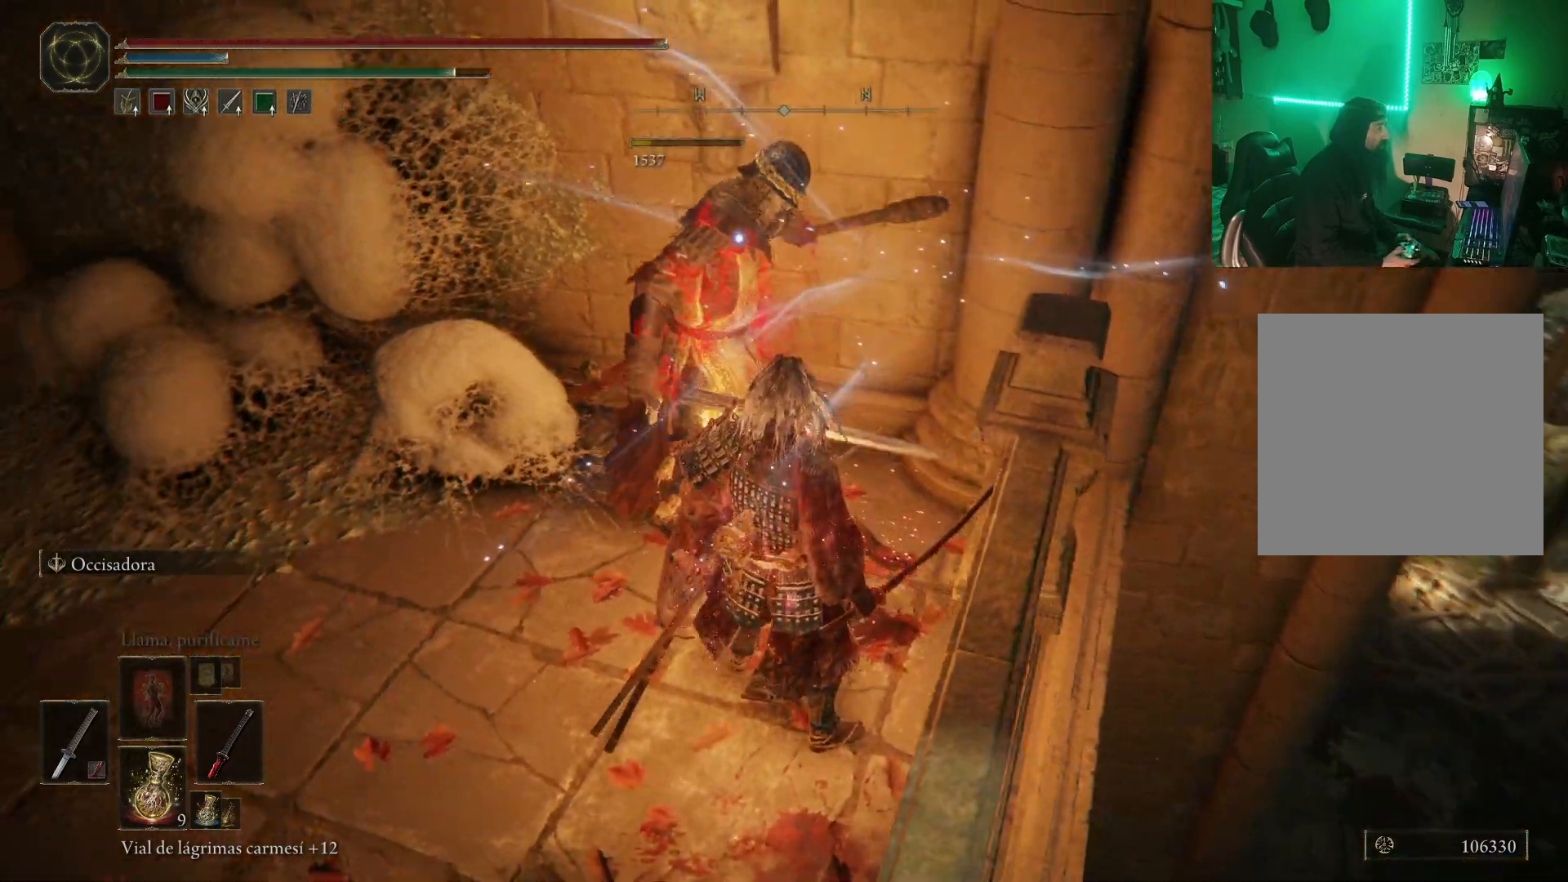
{"buttons": [], "left_stick": "down-left", "right_stick": "center", "events": [[33, "left_stick", "up-left"], [50, "Y", "down"], [133, "Y", "up"], [217, "Y", "down"], [317, "Y", "up"], [367, "Y", "down"], [417, "left_stick", "down-left"], [450, "Y", "up"]]}
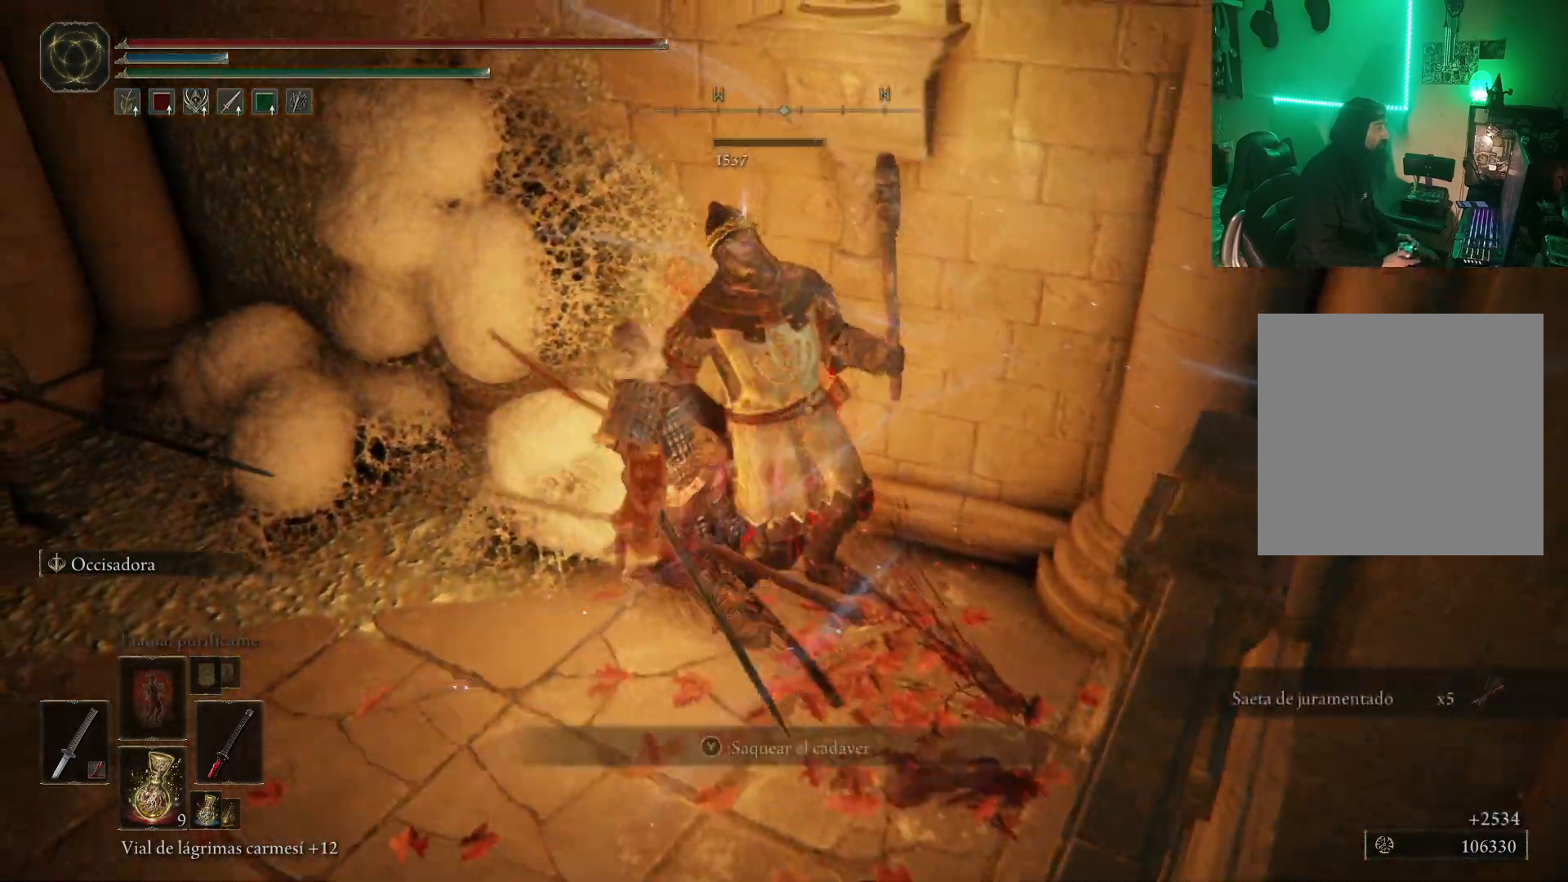
{"buttons": [], "left_stick": "left", "right_stick": "left", "events": [[17, "Y", "down"], [133, "Y", "up"], [283, "right_stick", "left"], [483, "left_stick", "left"]]}
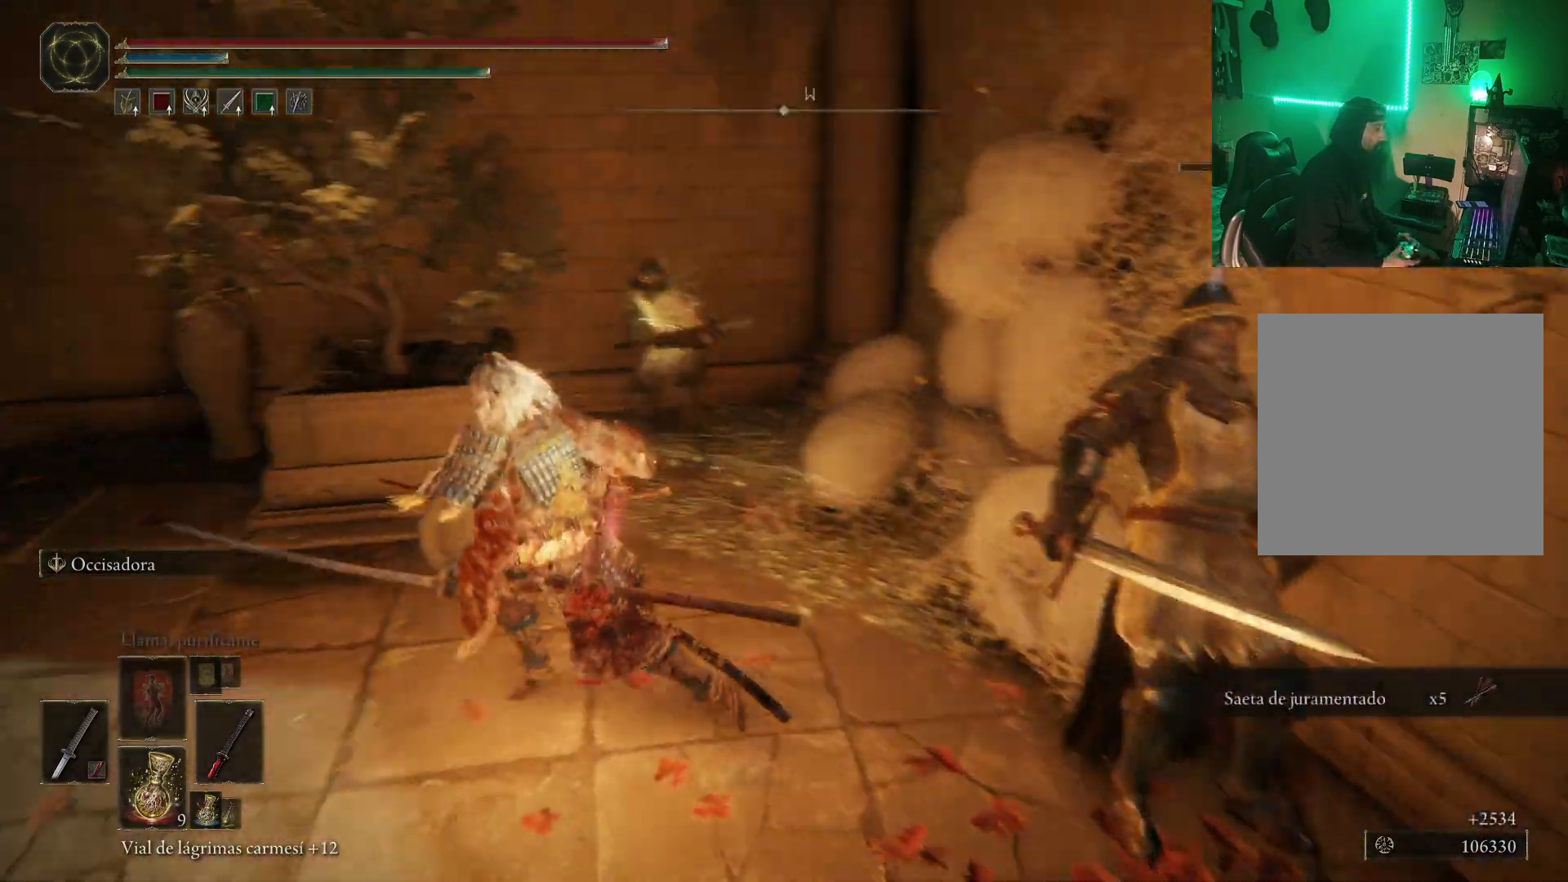
{"buttons": [], "left_stick": "up-left", "right_stick": "center", "events": [[200, "left_stick", "up-left"], [467, "right_stick", "center"]]}
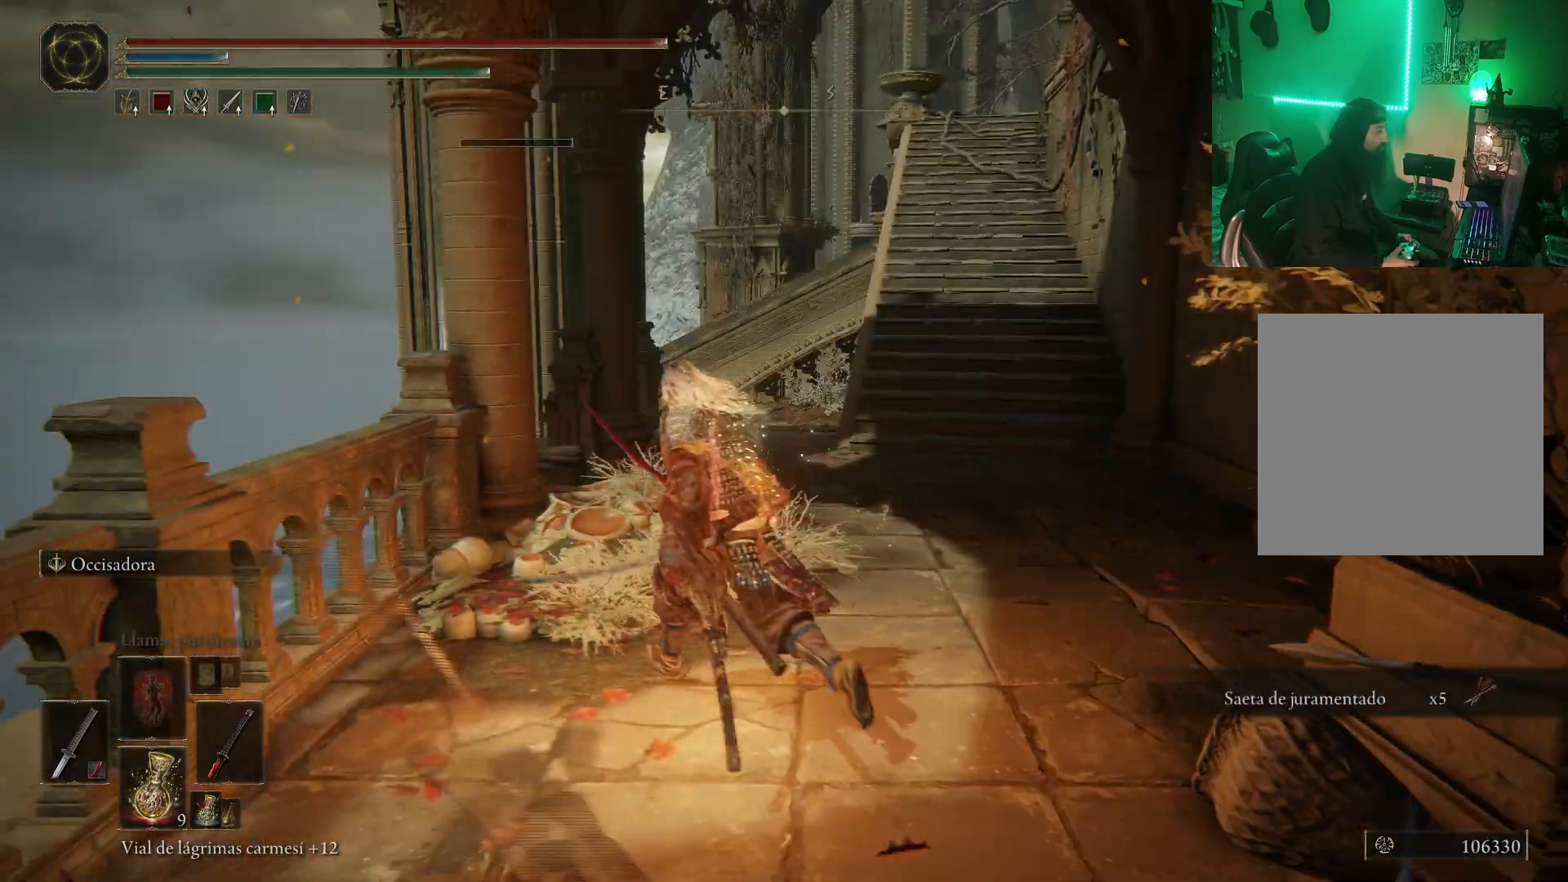
{"buttons": [], "left_stick": "center", "right_stick": "center", "events": [[183, "left_stick", "up"], [500, "left_stick", "center"]]}
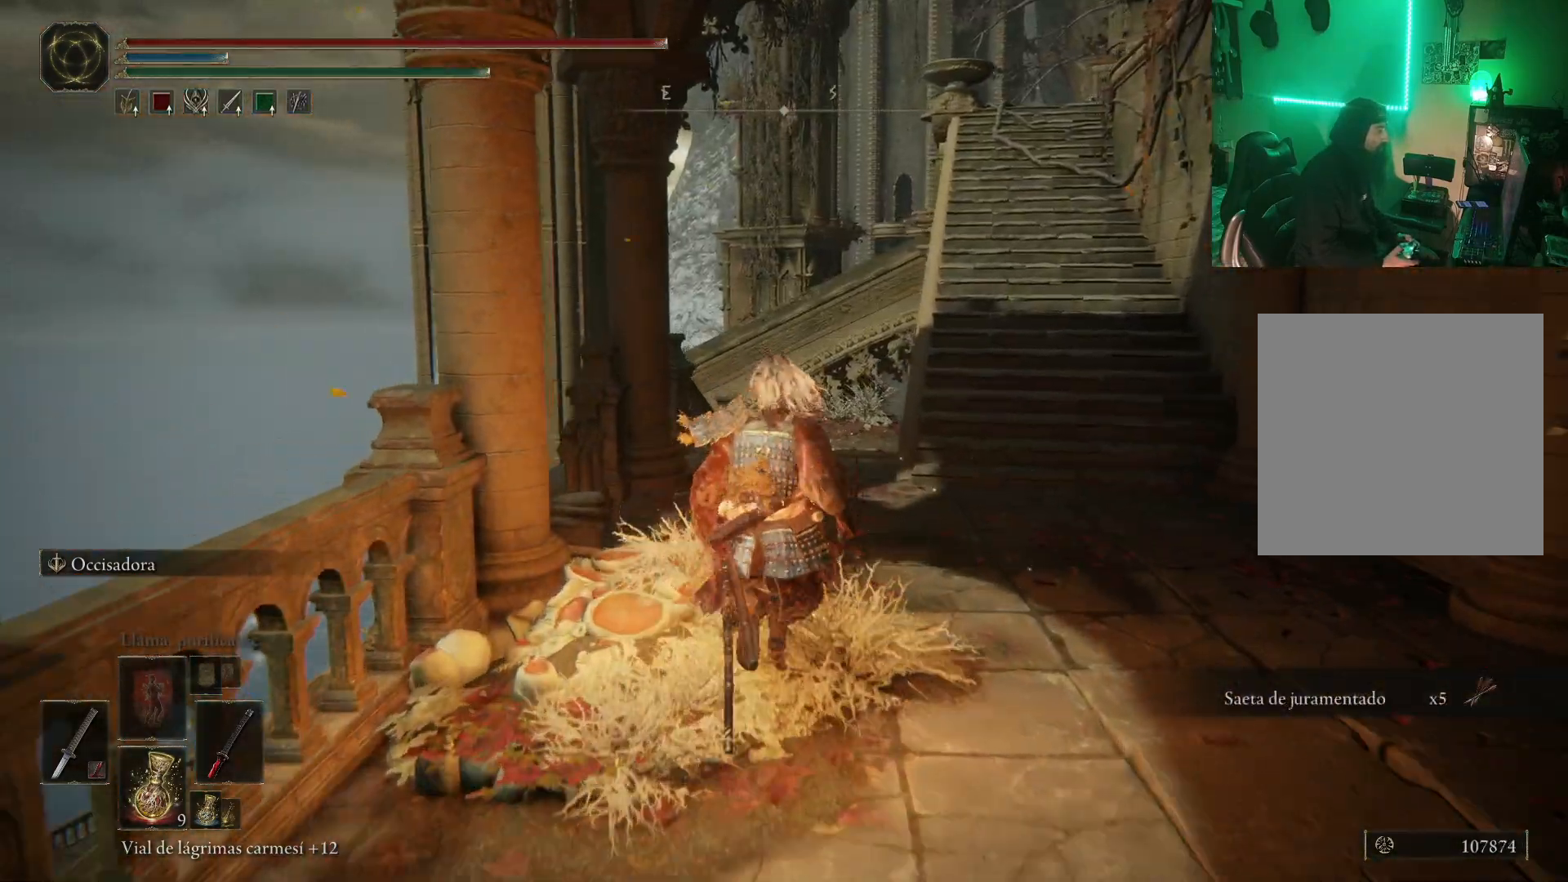
{"buttons": ["Y"], "left_stick": "down-left", "right_stick": "center", "events": [[50, "Y", "down"], [133, "Y", "up"], [150, "left_stick", "left"], [200, "left_stick", "down-left"], [233, "Y", "down"], [333, "Y", "up"], [417, "Y", "down"]]}
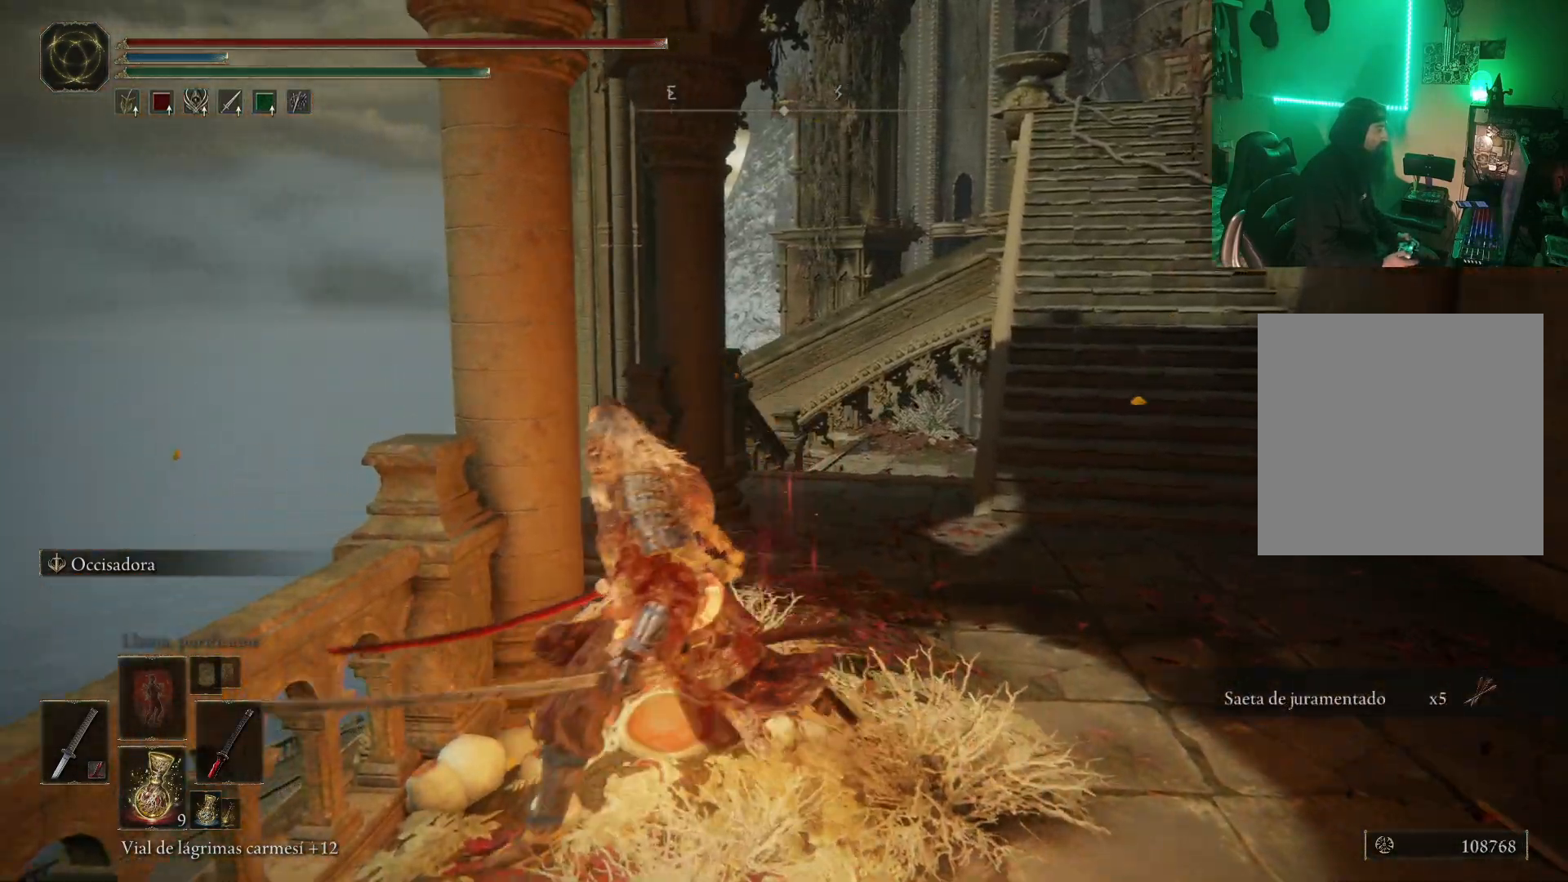
{"buttons": ["Y"], "left_stick": "down-left", "right_stick": "center", "events": [[17, "Y", "up"], [100, "Y", "down"], [183, "Y", "up"], [267, "Y", "down"], [350, "Y", "up"], [400, "Y", "down"]]}
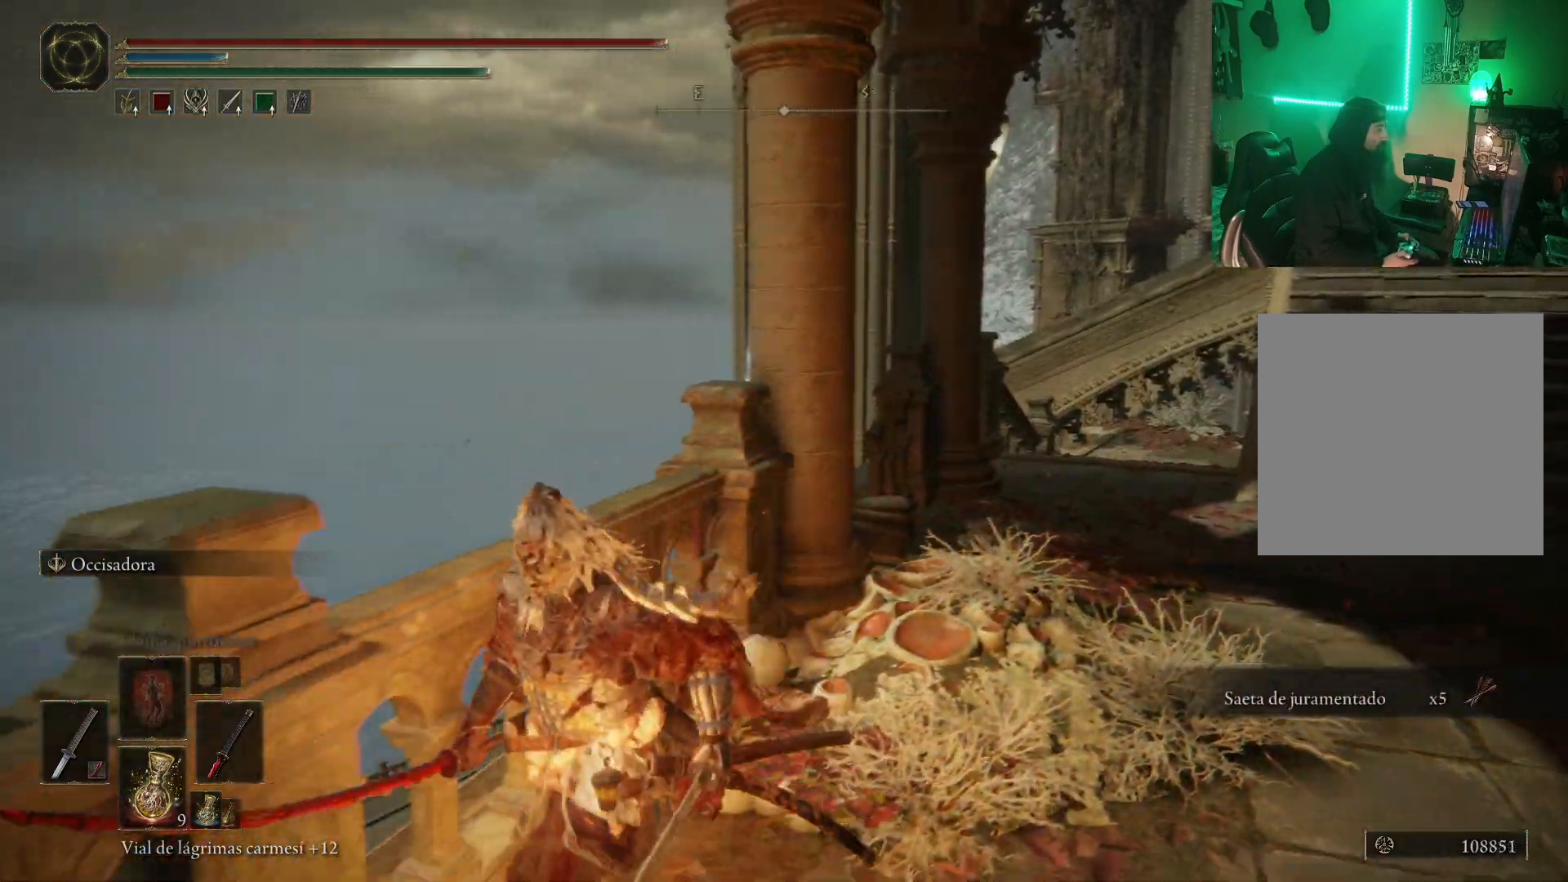
{"buttons": [], "left_stick": "down-right", "right_stick": "down-right", "events": [[17, "Y", "up"], [67, "Y", "down"], [133, "Y", "up"], [250, "Y", "down"], [300, "Y", "up"], [367, "left_stick", "down"], [500, "left_stick", "down-right"], [500, "right_stick", "down-right"]]}
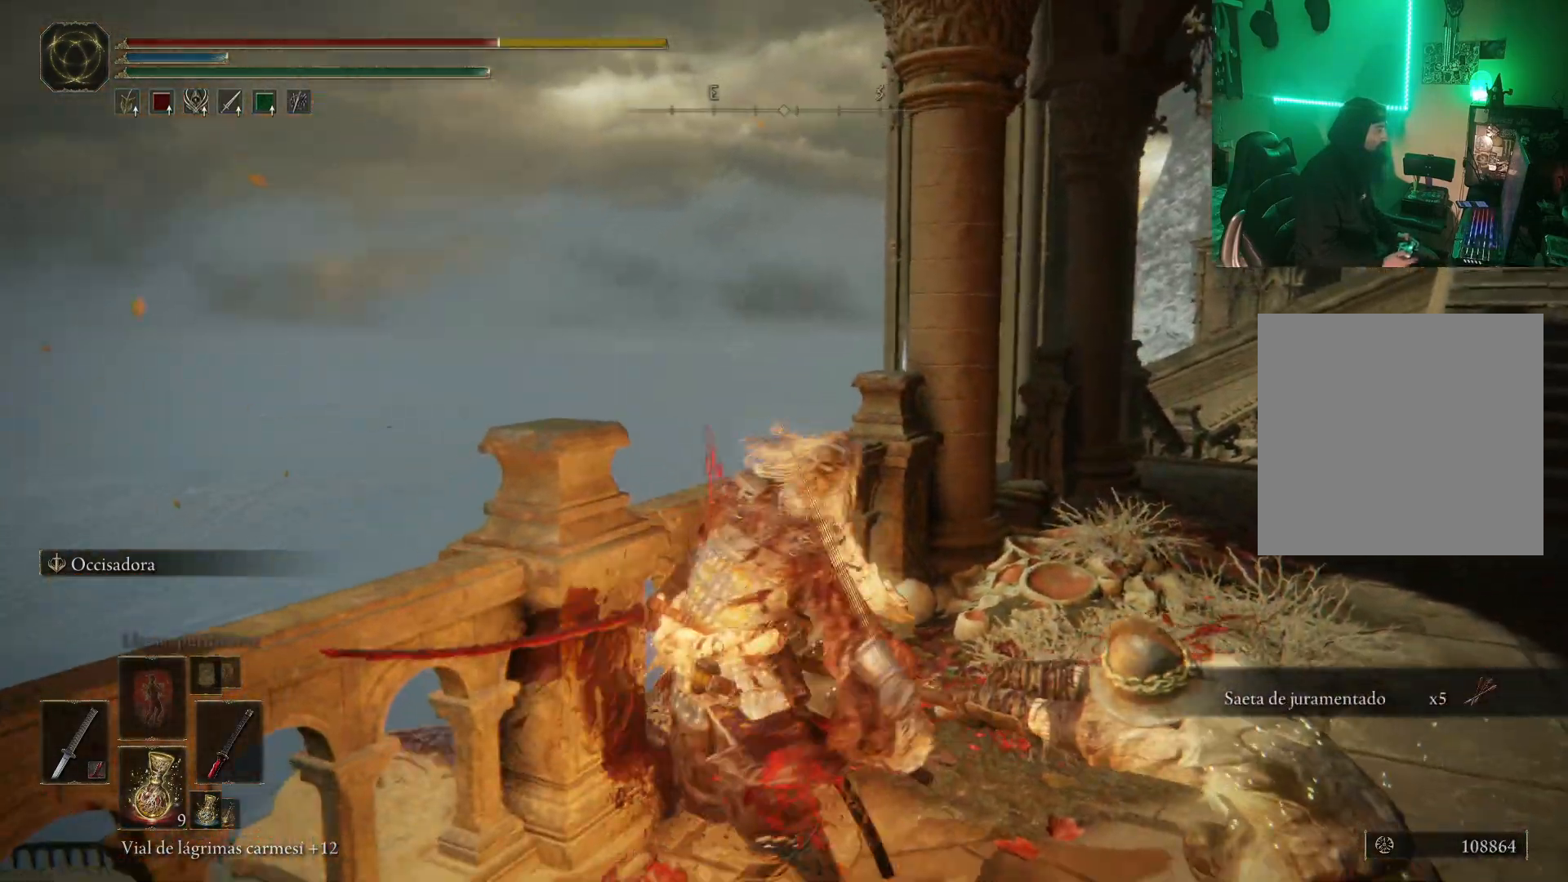
{"buttons": ["R1"], "left_stick": "right", "right_stick": "center", "events": [[250, "right_stick", "center"], [333, "left_stick", "right"], [400, "R1", "down"]]}
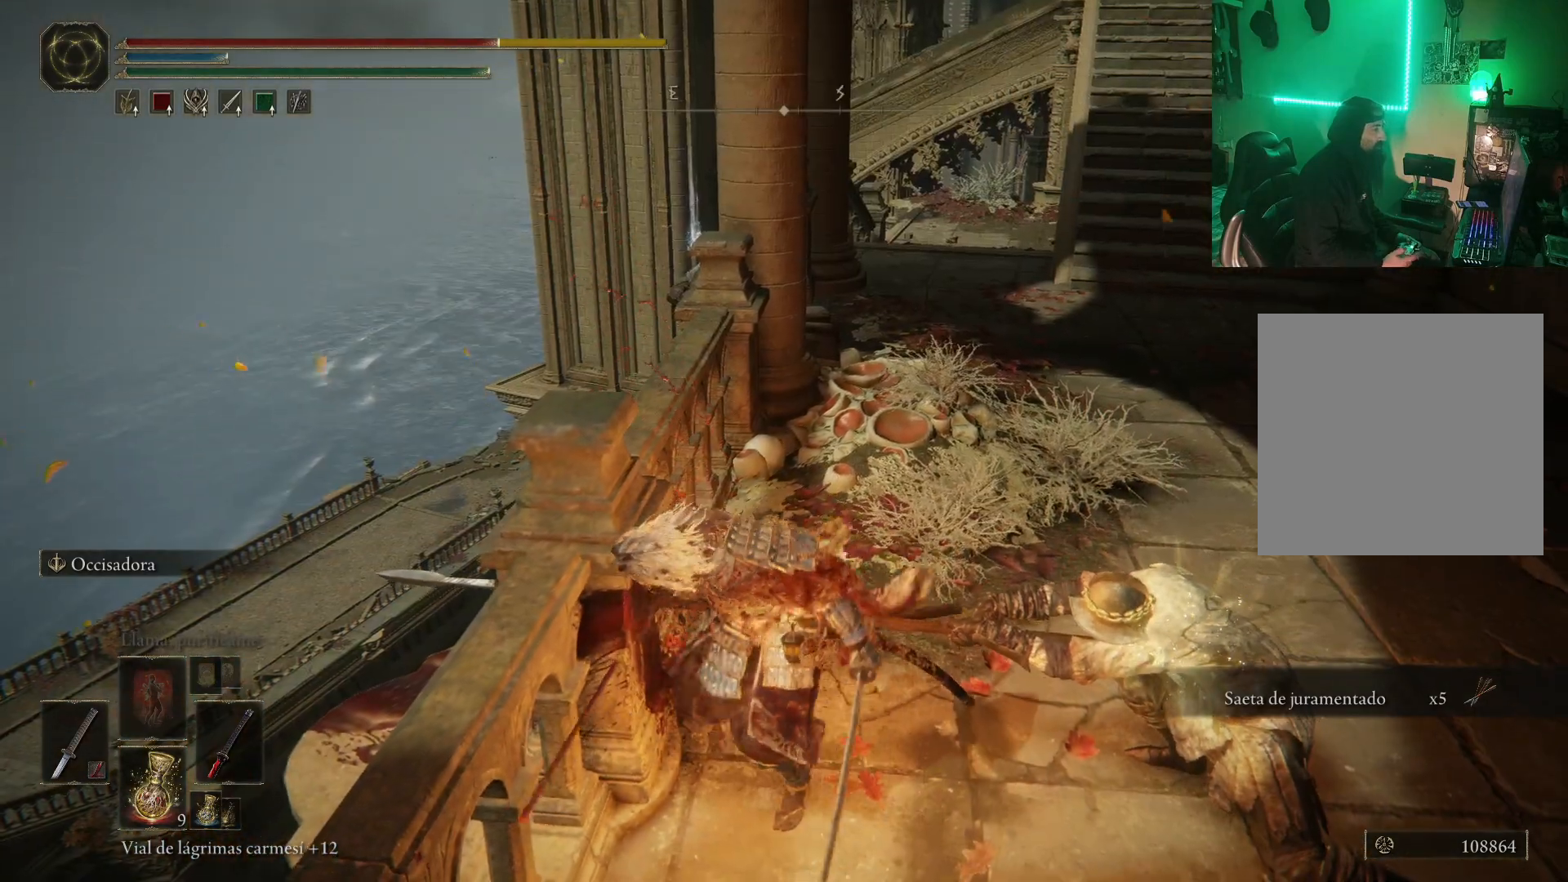
{"buttons": [], "left_stick": "right", "right_stick": "center", "events": [[33, "R1", "up"], [83, "R1", "down"], [167, "R1", "up"], [283, "R1", "down"], [317, "R1", "up"], [417, "R1", "down"], [467, "R1", "up"]]}
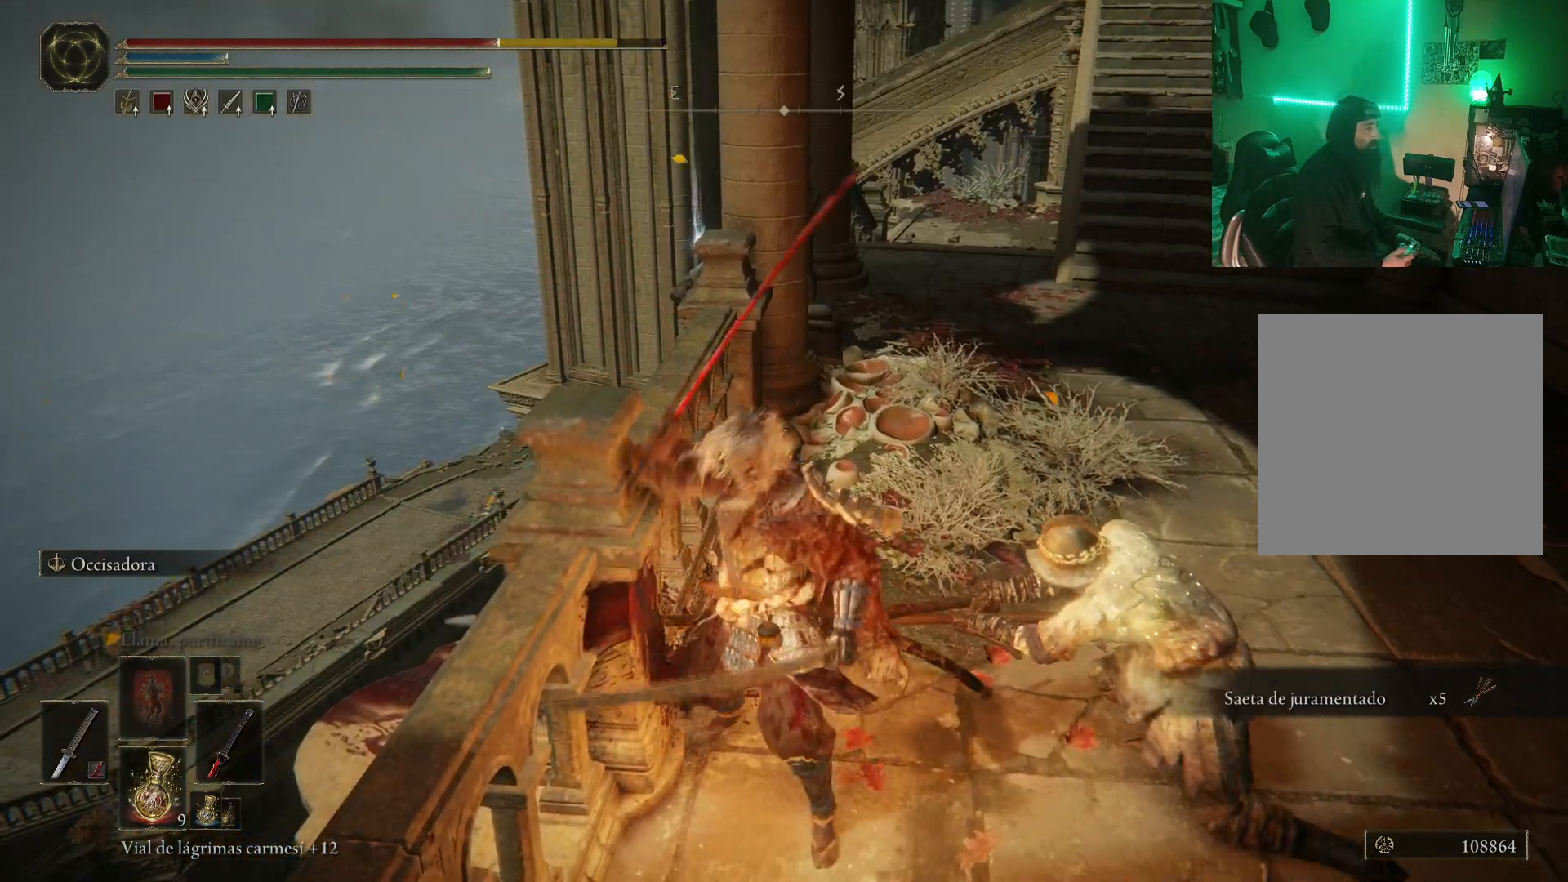
{"buttons": [], "left_stick": "up", "right_stick": "center", "events": [[50, "R1", "down"], [150, "R1", "up"], [183, "R1", "down"], [283, "R1", "up"], [300, "left_stick", "up-right"], [383, "R1", "down"], [467, "R1", "up"], [467, "left_stick", "up"]]}
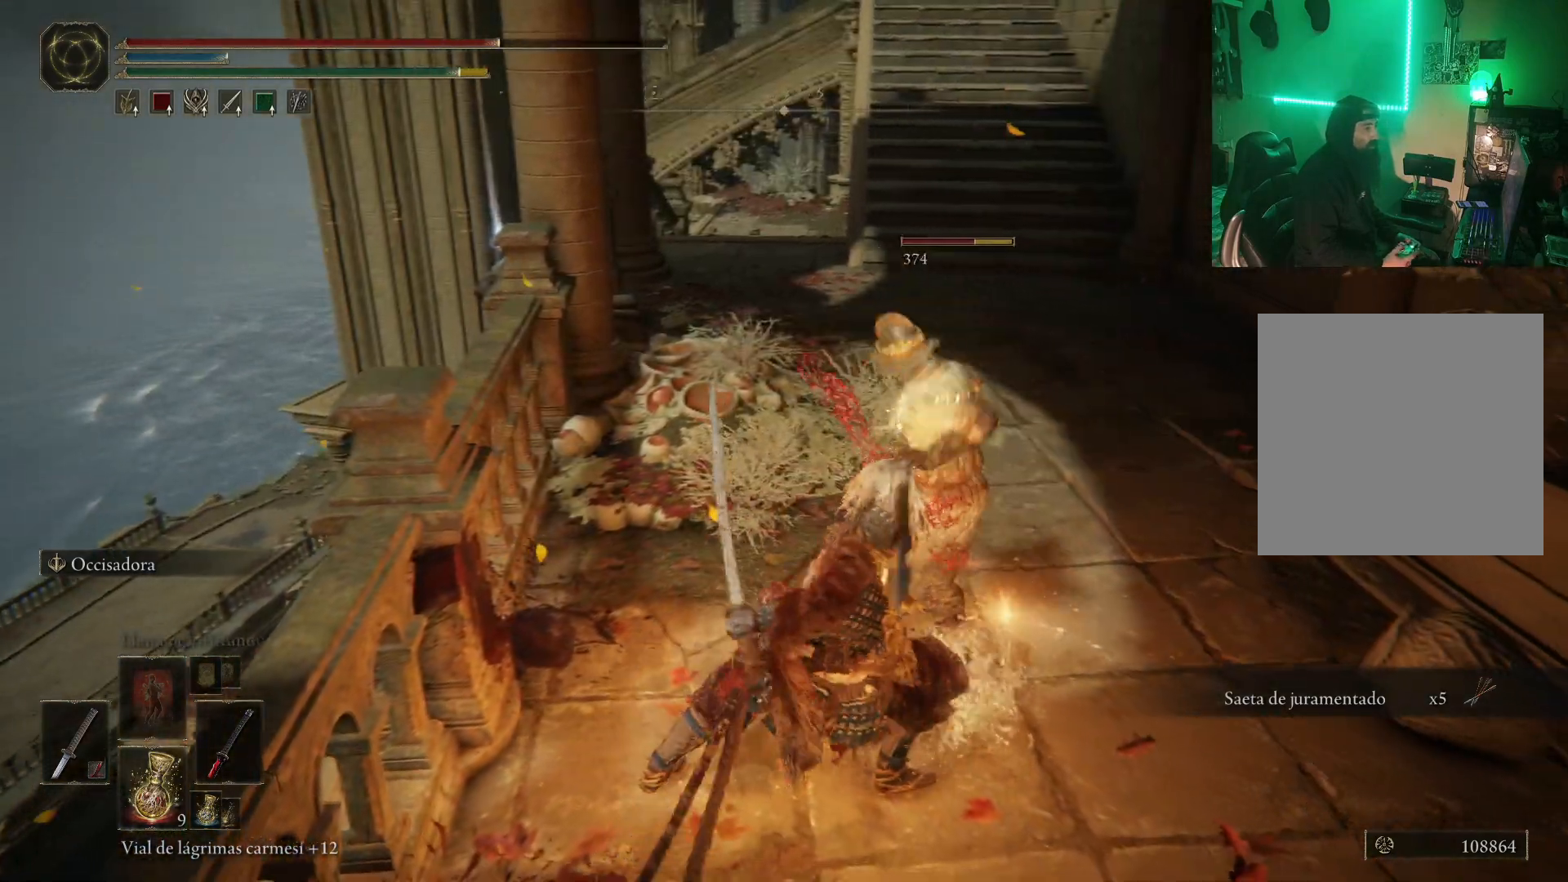
{"buttons": ["R1"], "left_stick": "up", "right_stick": "center", "events": [[17, "R1", "down"], [117, "R1", "up"], [200, "R1", "down"], [283, "R1", "up"], [367, "R1", "down"], [467, "R1", "up"], [500, "R1", "down"]]}
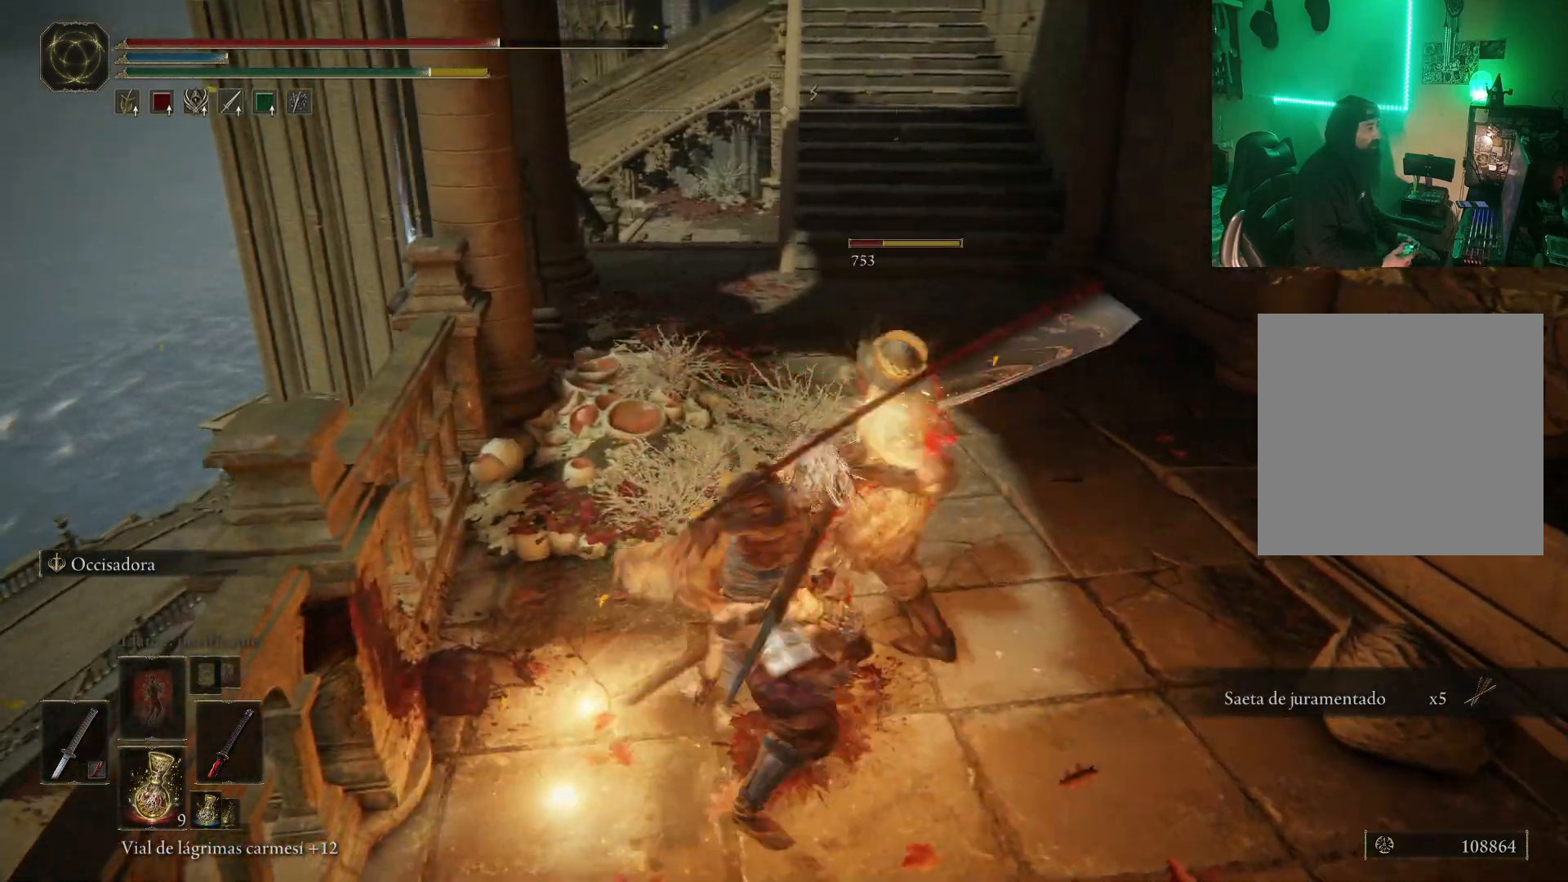
{"buttons": [], "left_stick": "up-right", "right_stick": "center", "events": [[83, "R1", "up"], [133, "R1", "down"], [217, "left_stick", "up-right"], [250, "R1", "up"], [267, "R1", "down"], [383, "R1", "up"]]}
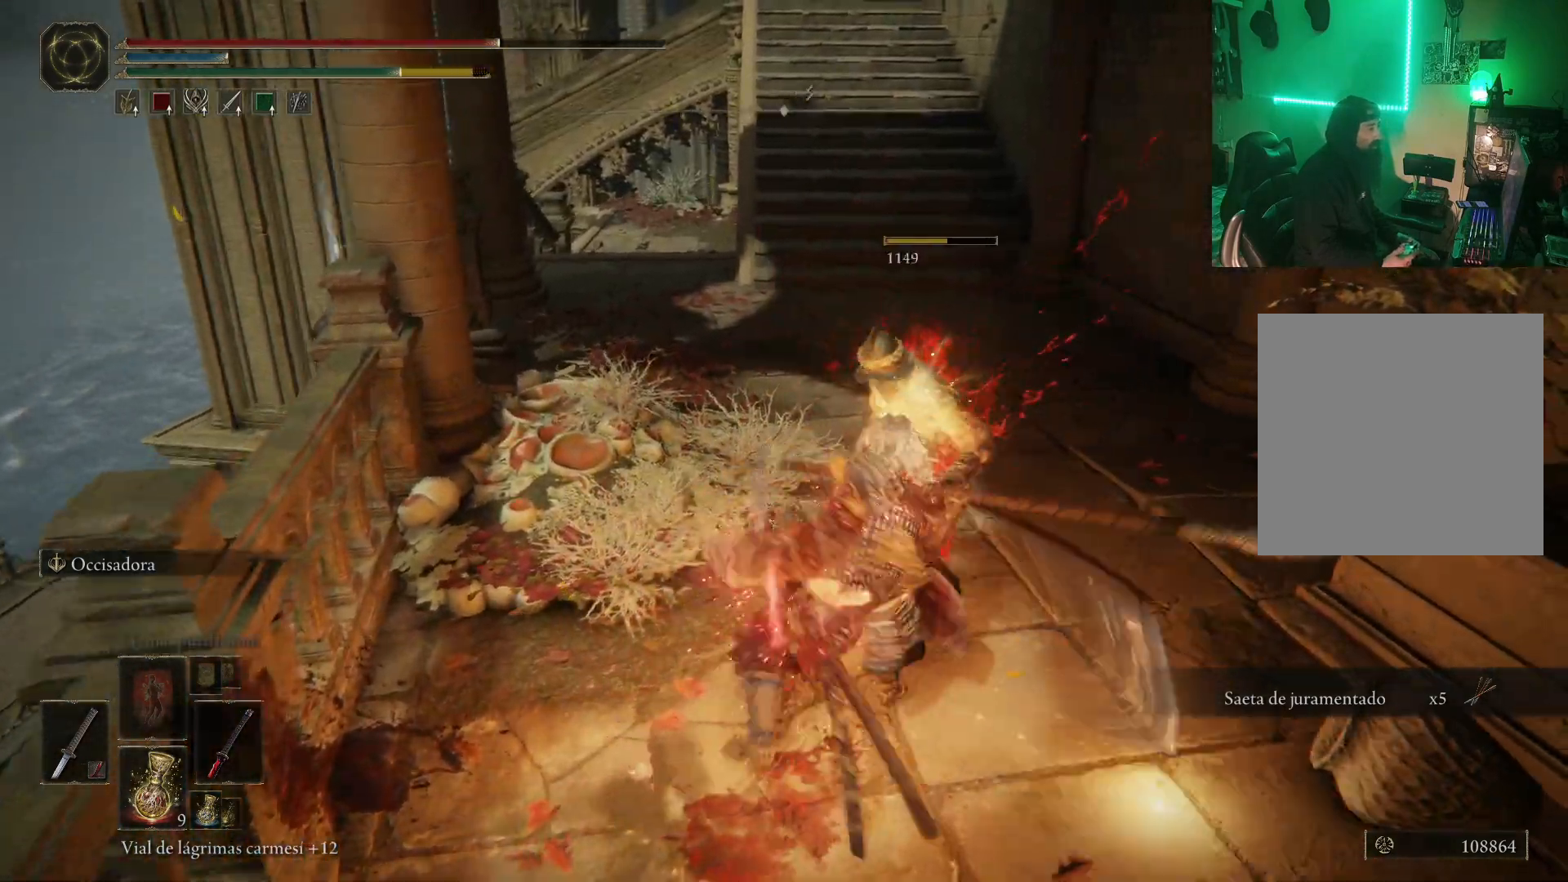
{"buttons": [], "left_stick": "center", "right_stick": "center", "events": [[67, "left_stick", "center"]]}
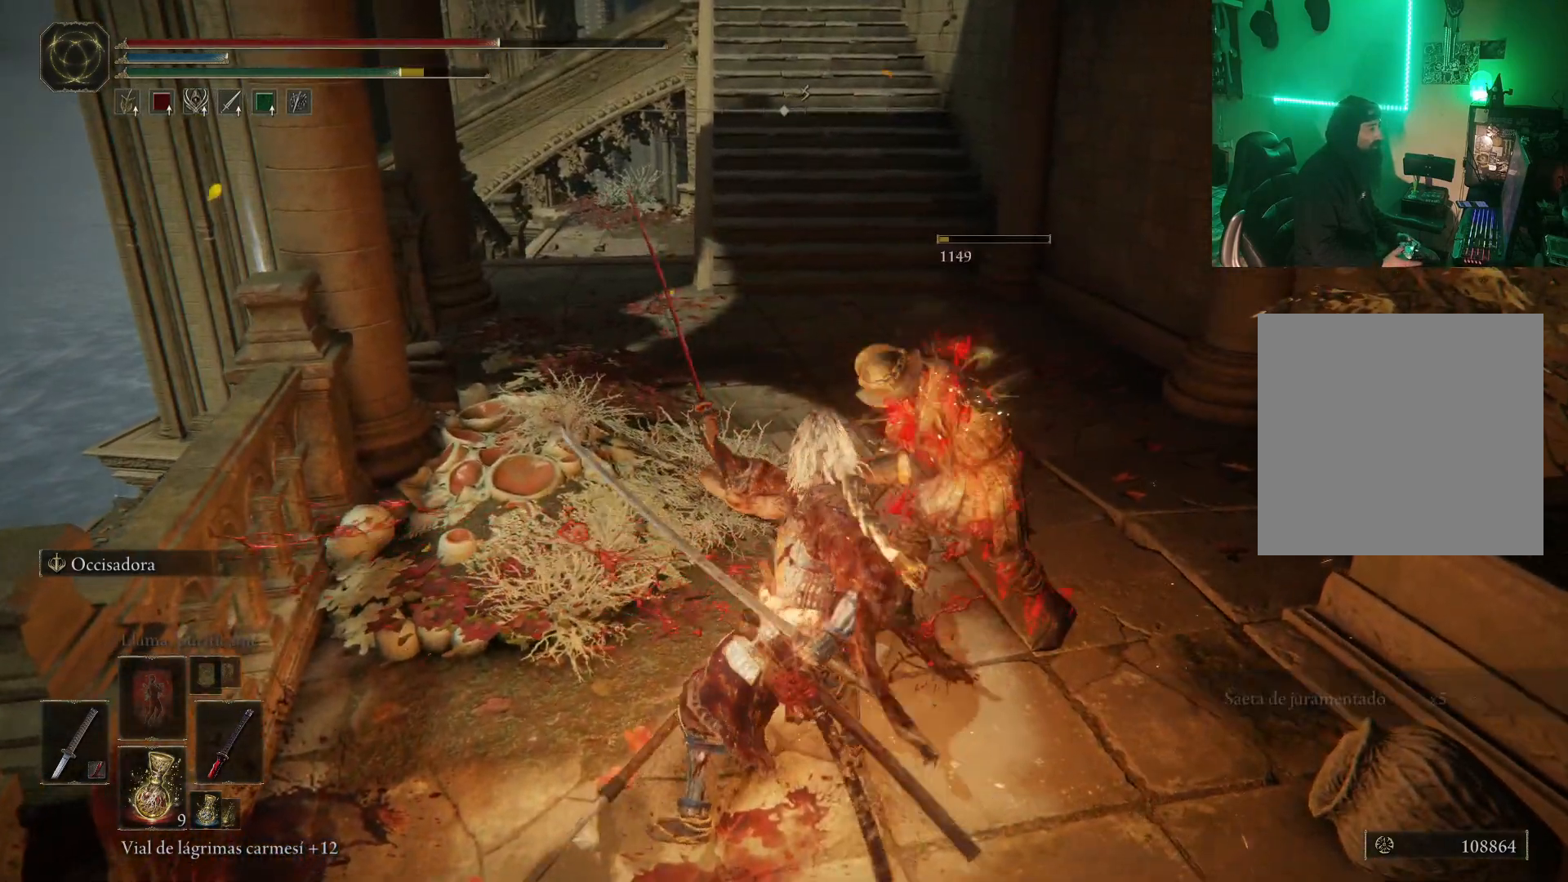
{"buttons": [], "left_stick": "down", "right_stick": "center", "events": [[50, "left_stick", "down"], [100, "B", "down"], [200, "B", "up"], [283, "B", "down"], [333, "B", "up"]]}
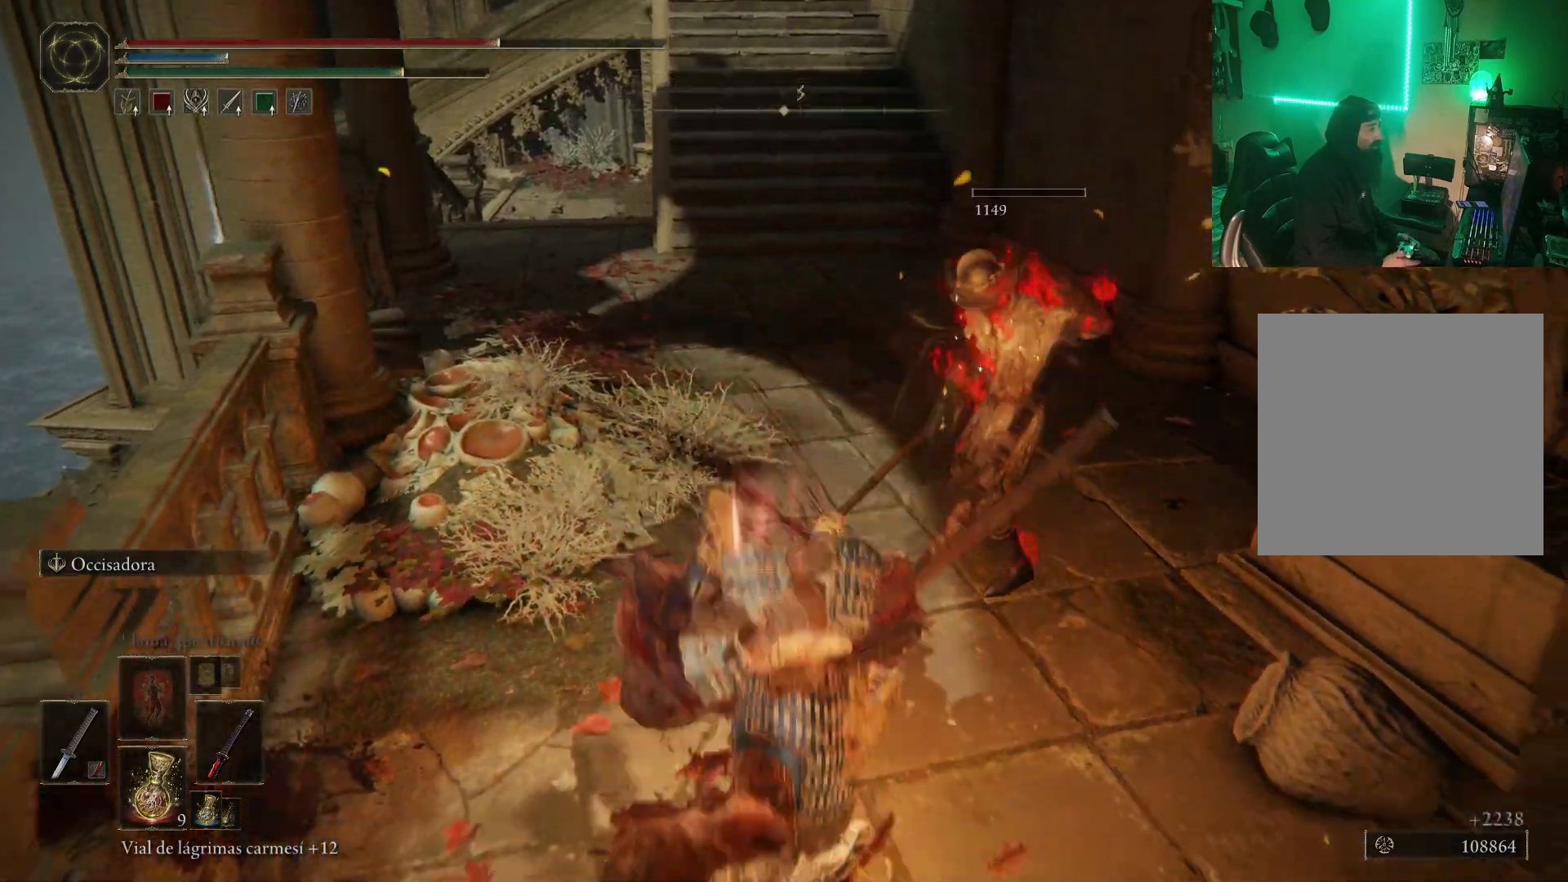
{"buttons": [], "left_stick": "down-right", "right_stick": "center", "events": [[50, "left_stick", "center"], [300, "left_stick", "down-right"]]}
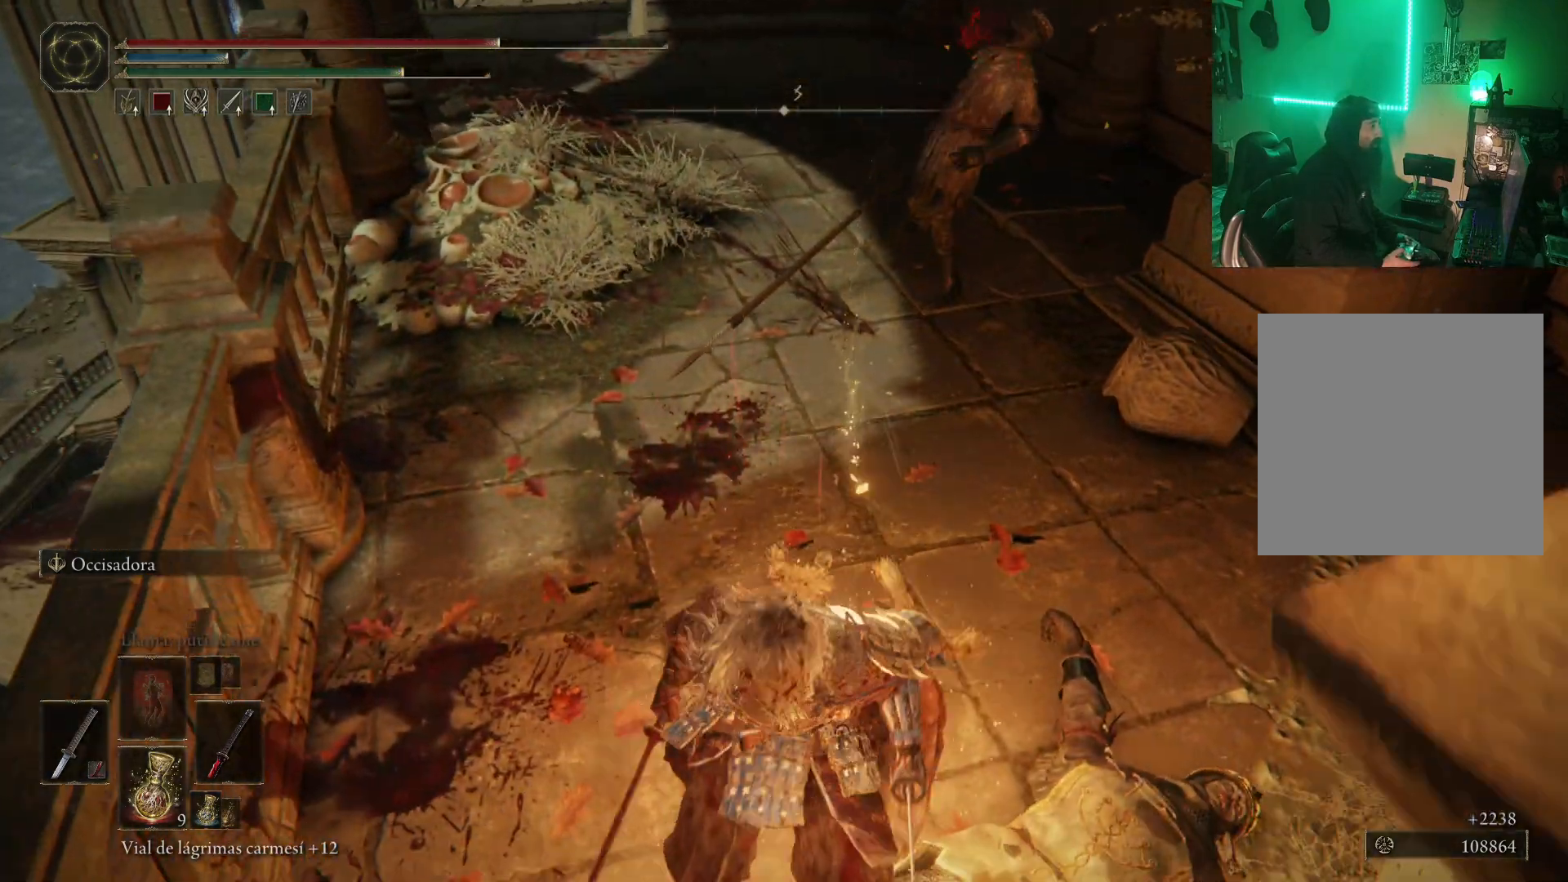
{"buttons": [], "left_stick": "center", "right_stick": "center", "events": [[133, "right_stick", "up-right"], [150, "left_stick", "center"], [417, "right_stick", "center"]]}
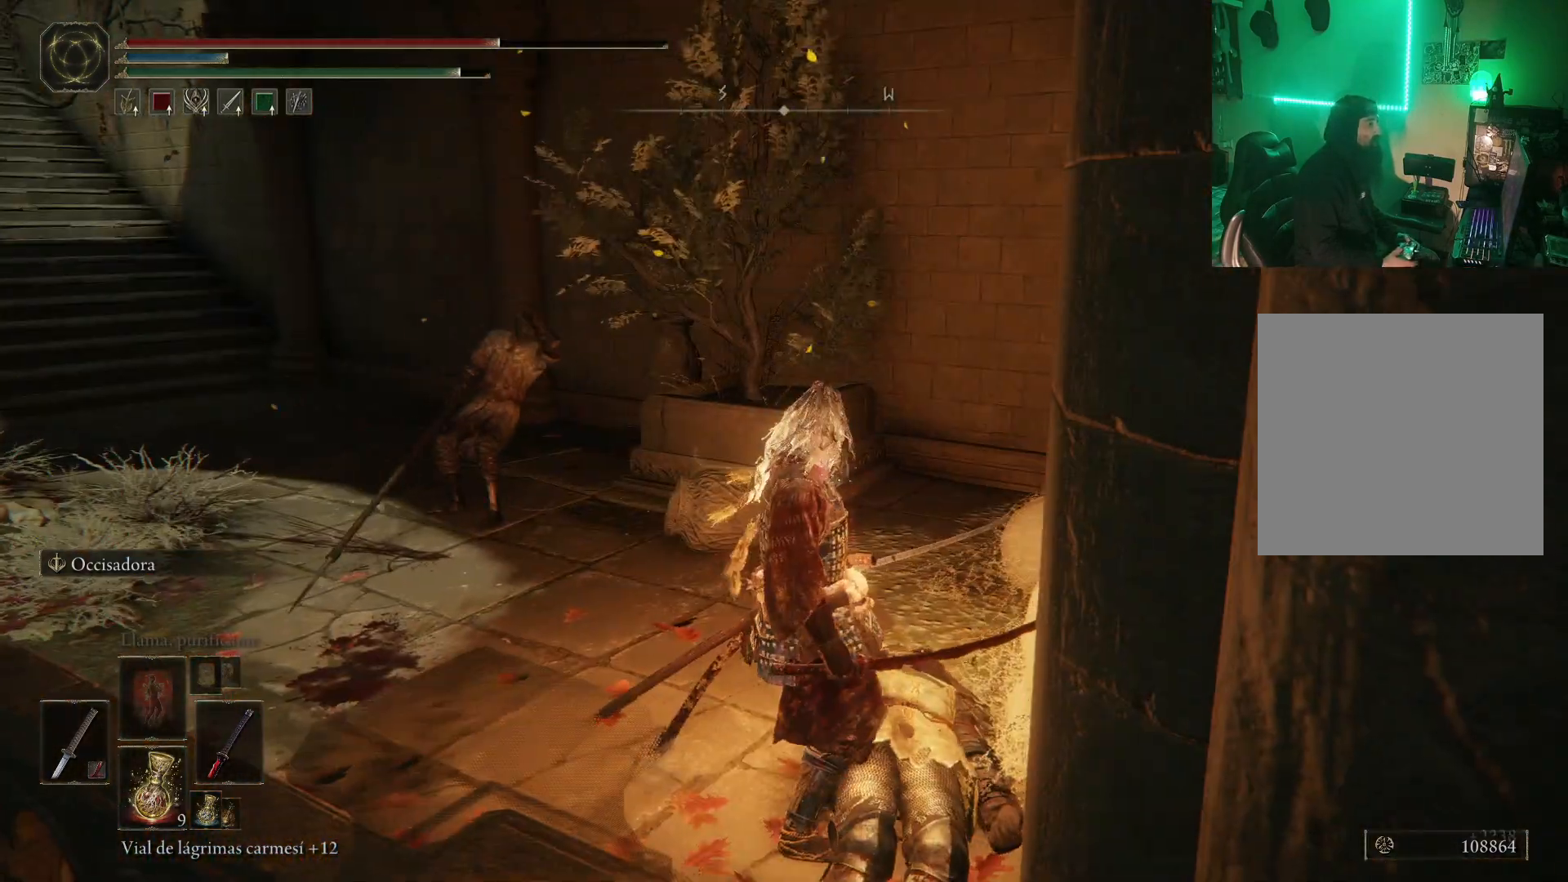
{"buttons": [], "left_stick": "left", "right_stick": "right", "events": [[200, "right_stick", "down"], [333, "left_stick", "left"], [400, "right_stick", "right"]]}
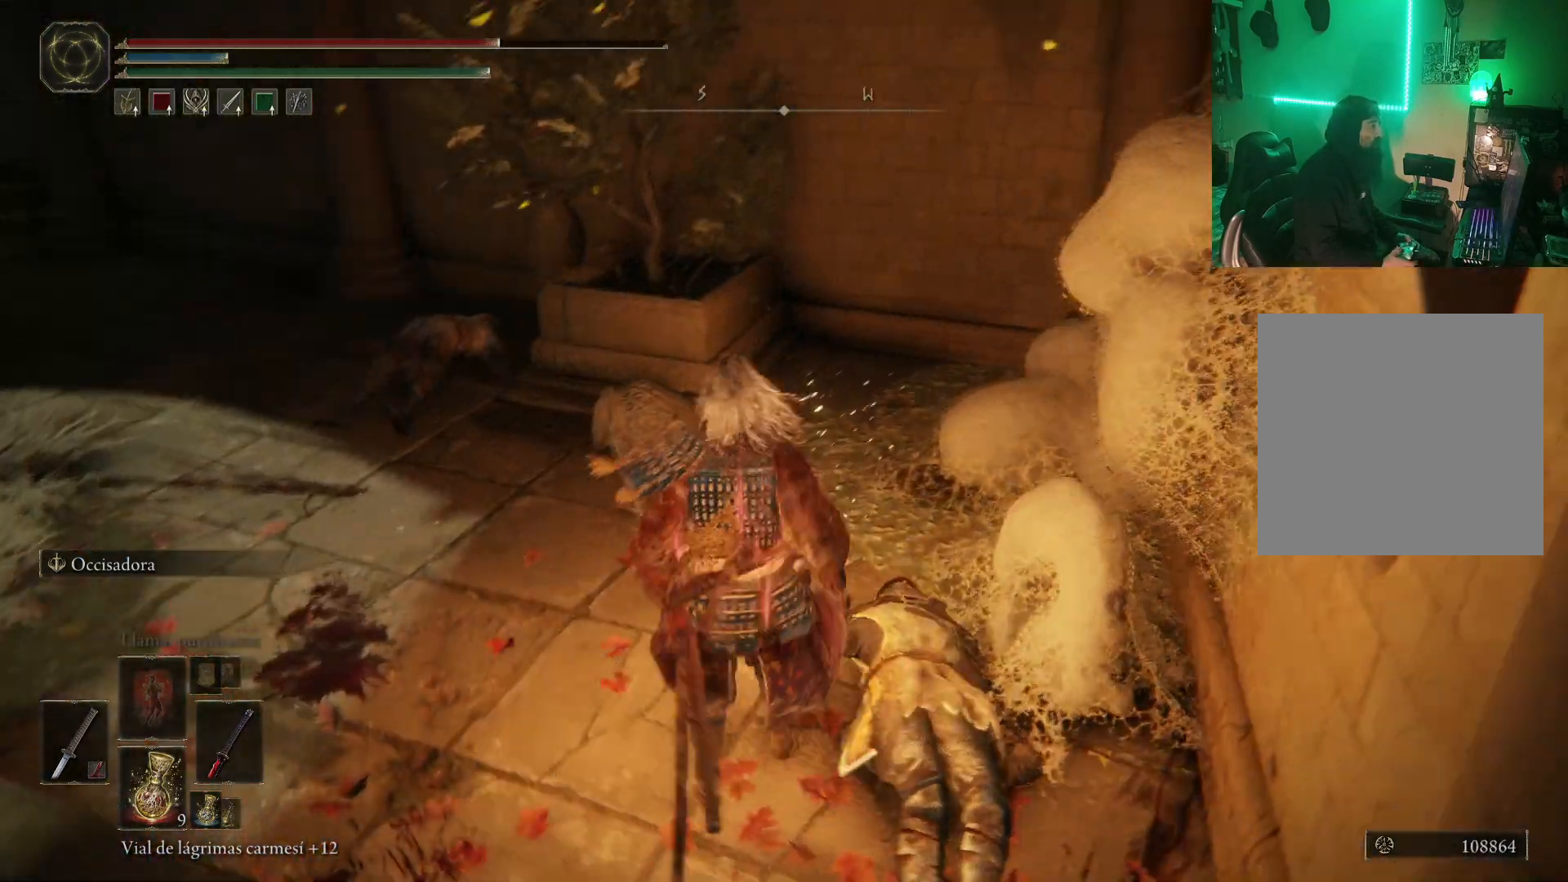
{"buttons": [], "left_stick": "center", "right_stick": "center", "events": [[50, "left_stick", "center"], [117, "right_stick", "center"]]}
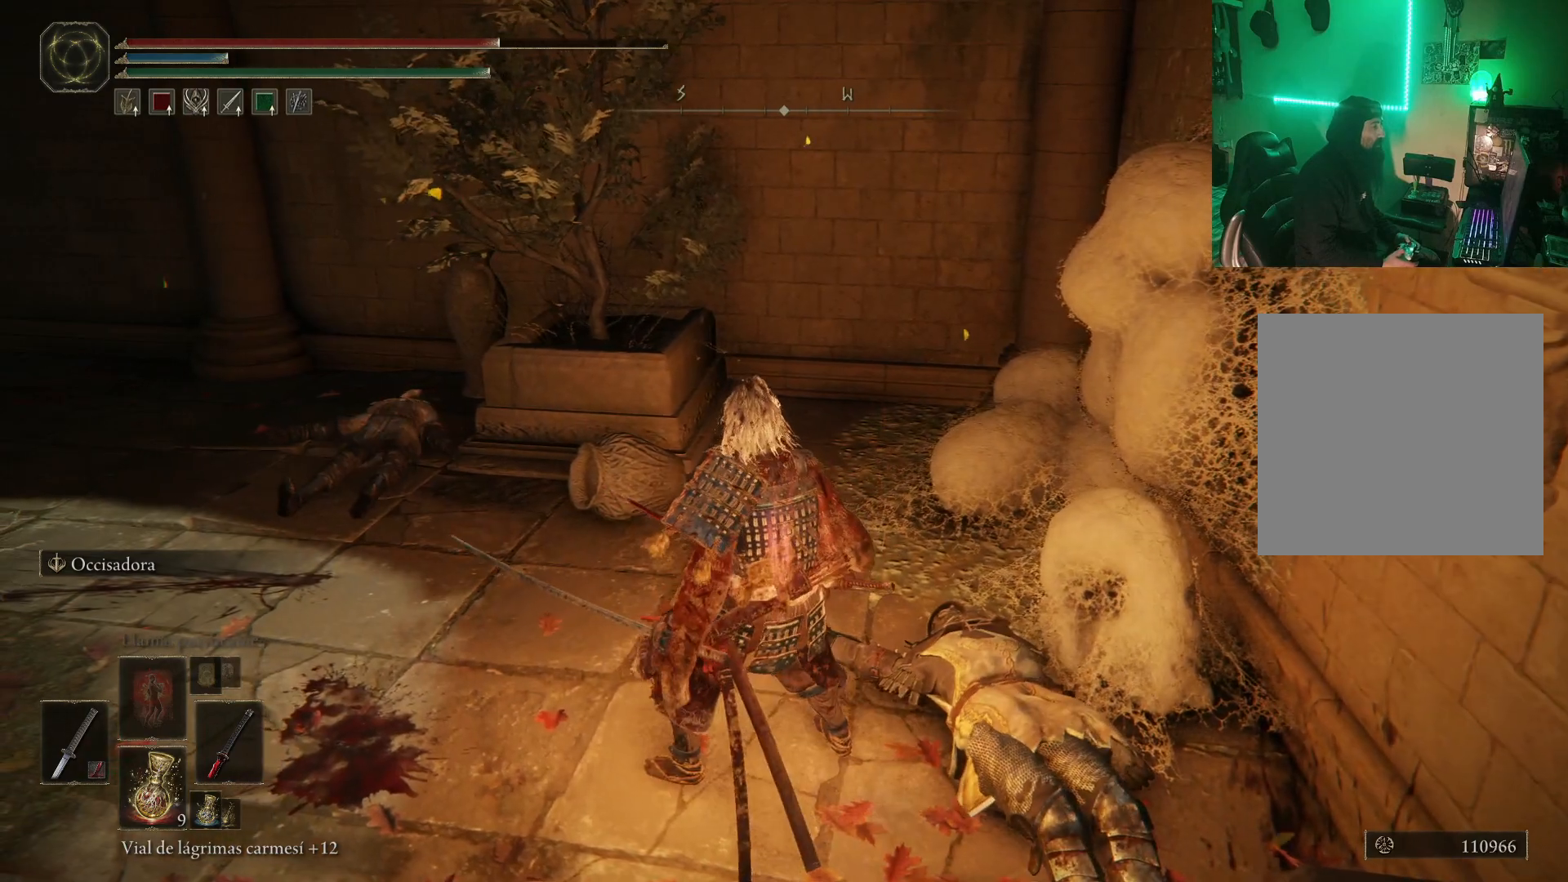
{"buttons": [], "left_stick": "center", "right_stick": "center", "events": []}
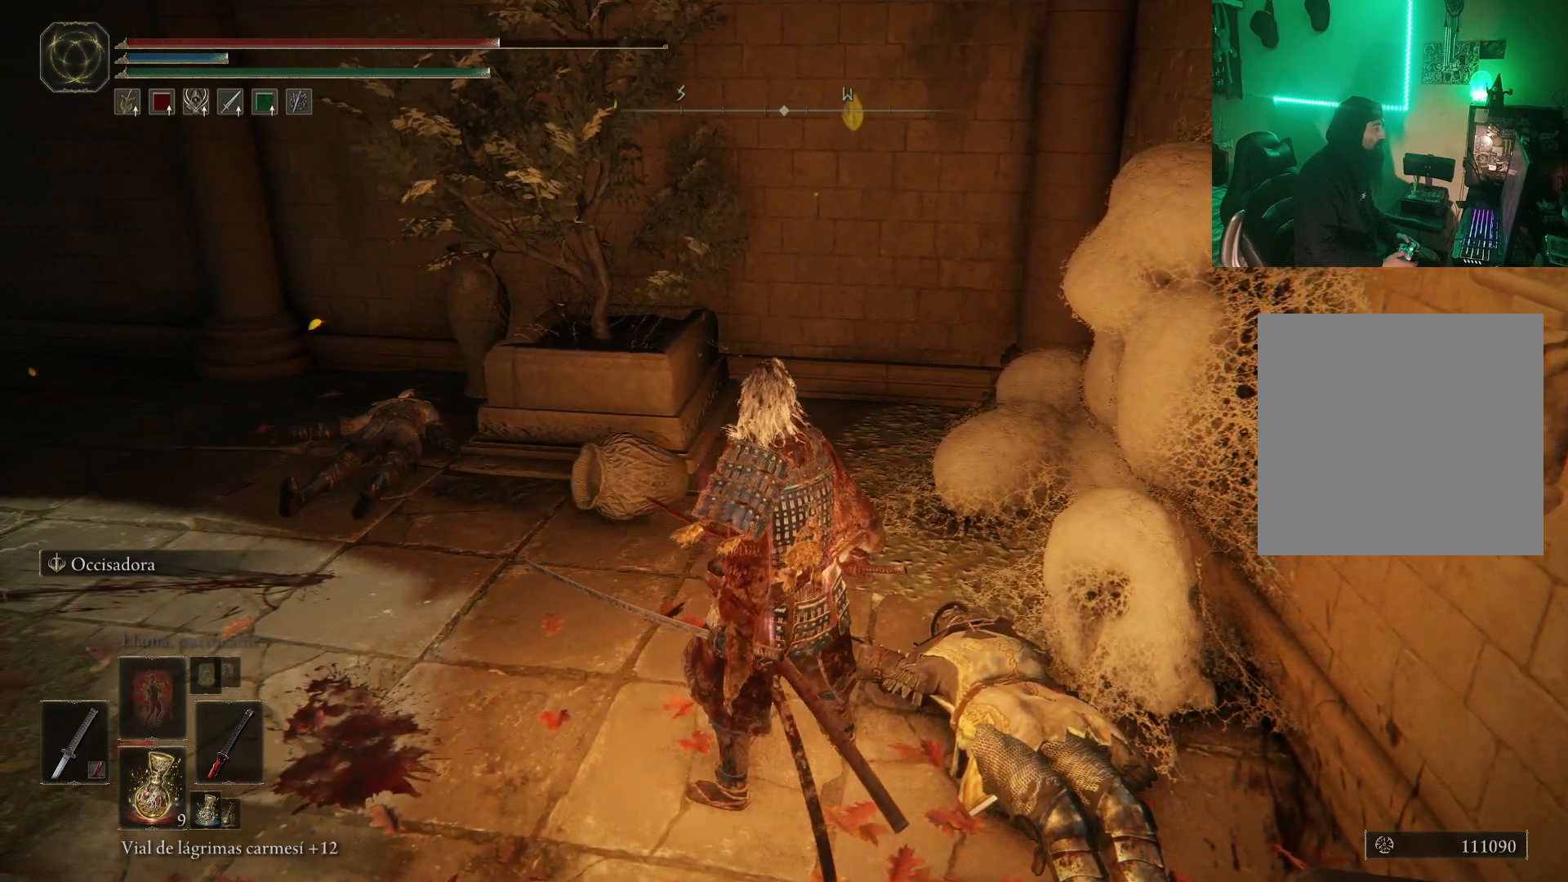
{"buttons": [], "left_stick": "center", "right_stick": "left", "events": [[33, "X", "down"], [83, "X", "up"], [333, "right_stick", "left"]]}
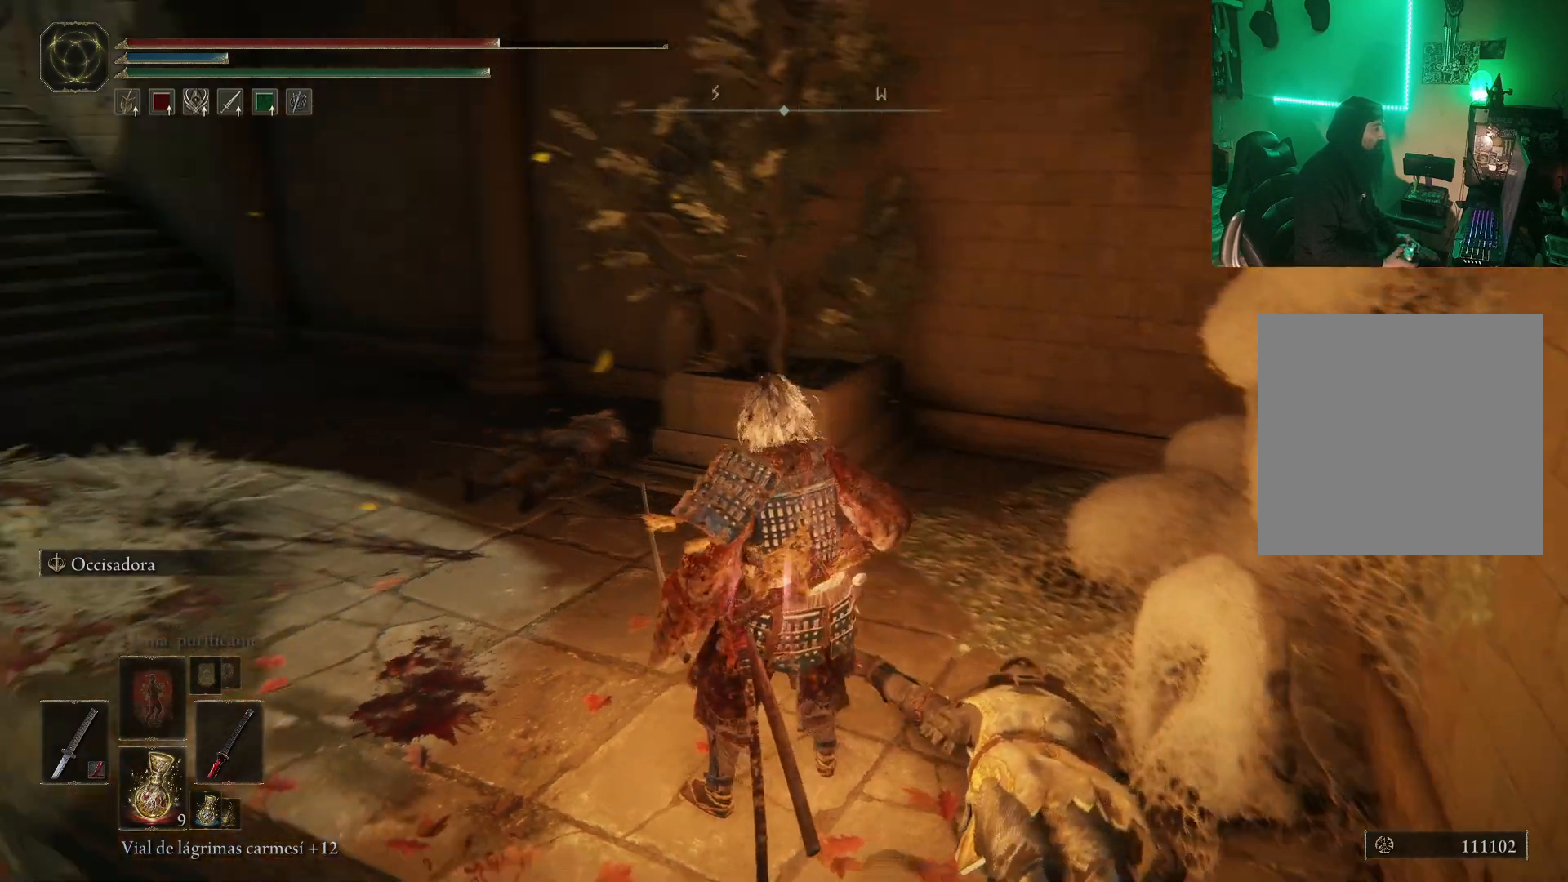
{"buttons": [], "left_stick": "up", "right_stick": "left", "events": [[83, "left_stick", "up"], [133, "right_stick", "center"], [250, "right_stick", "down-left"], [417, "right_stick", "left"]]}
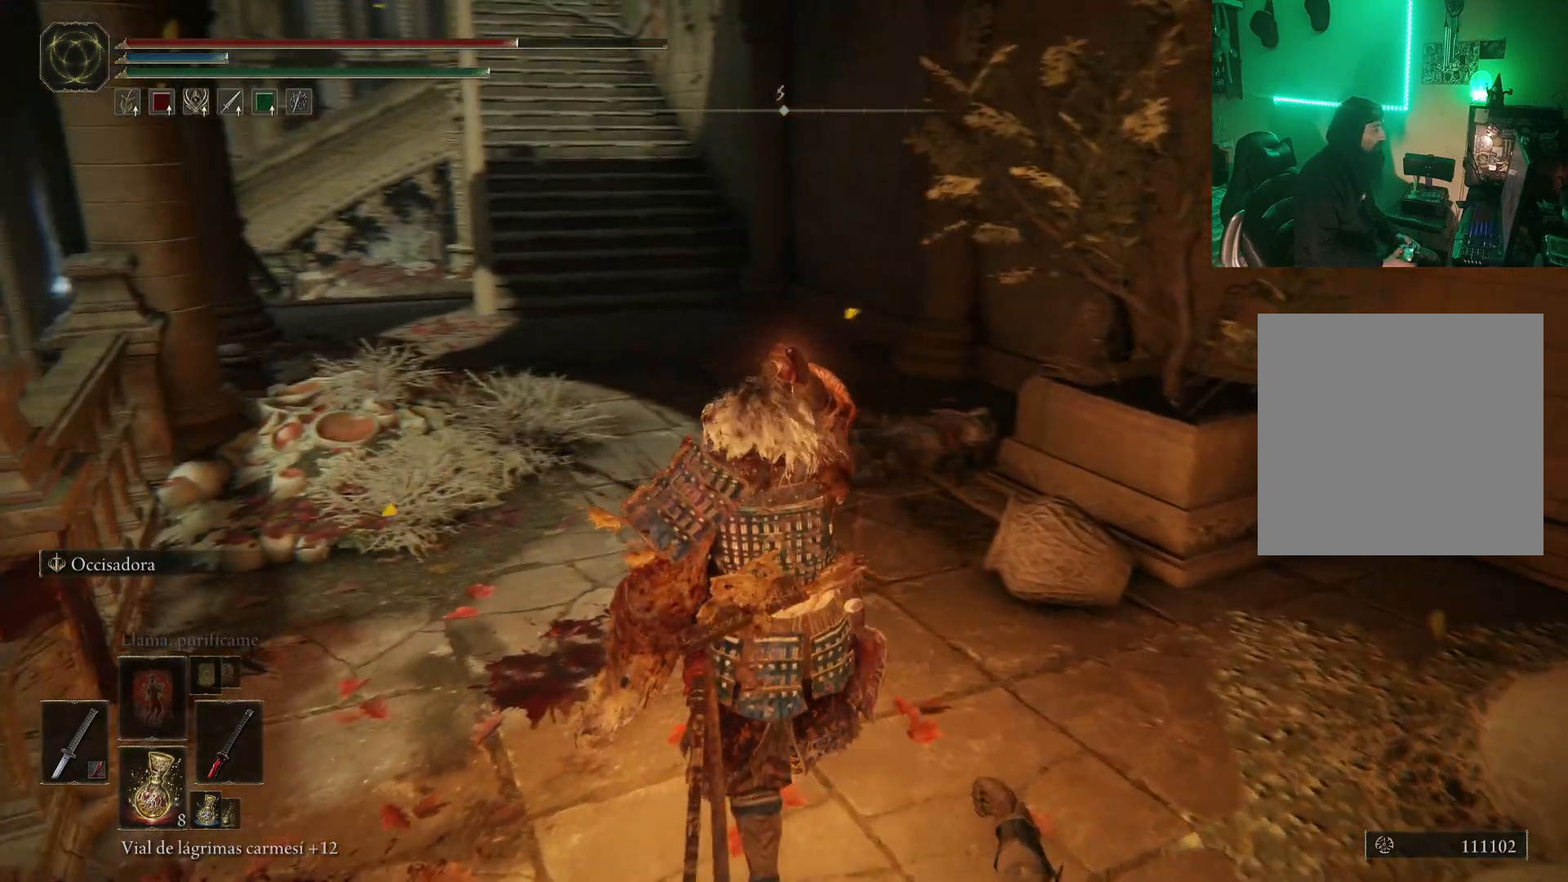
{"buttons": [], "left_stick": "up", "right_stick": "center", "events": [[117, "right_stick", "center"]]}
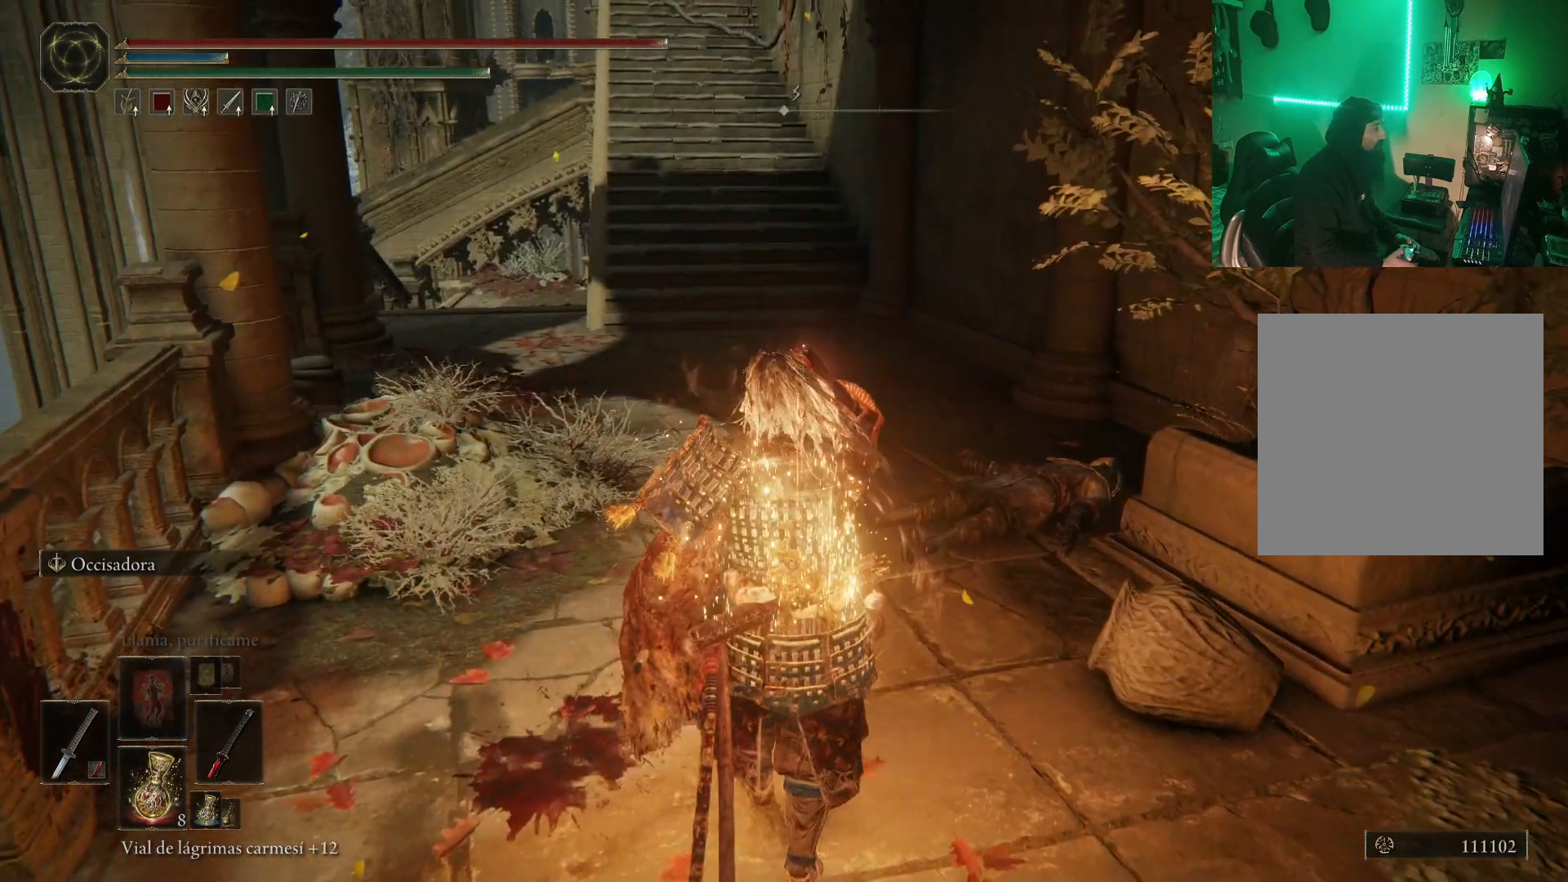
{"buttons": [], "left_stick": "up", "right_stick": "center", "events": [[33, "B", "down"], [150, "B", "up"], [183, "B", "down"], [317, "B", "up"], [367, "B", "down"], [483, "B", "up"]]}
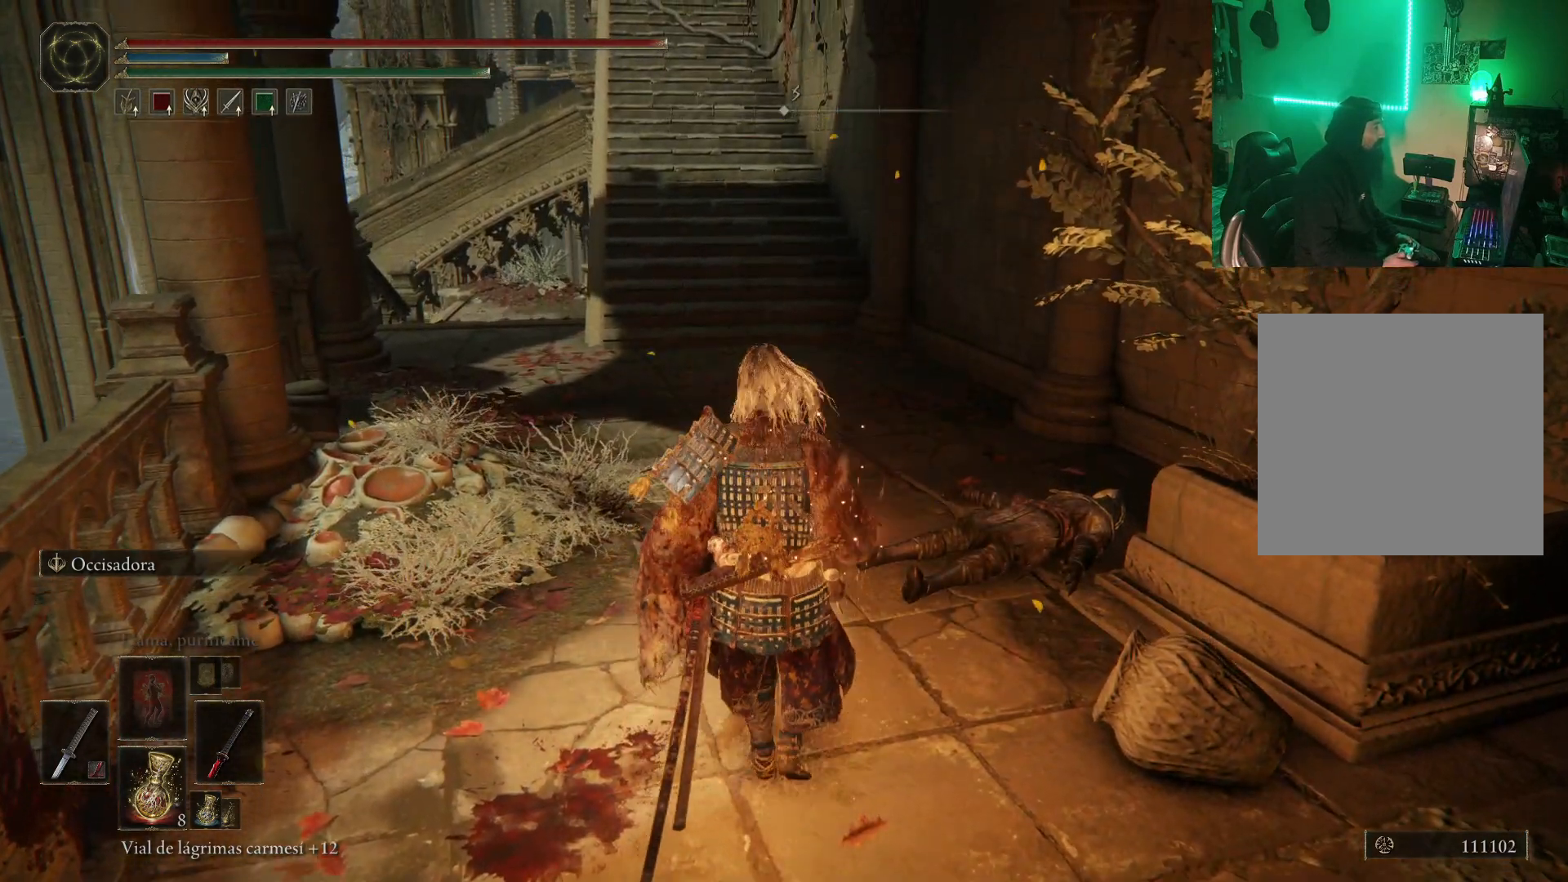
{"buttons": [], "left_stick": "up-left", "right_stick": "center", "events": [[250, "left_stick", "up-left"], [267, "right_stick", "down-left"], [417, "right_stick", "center"]]}
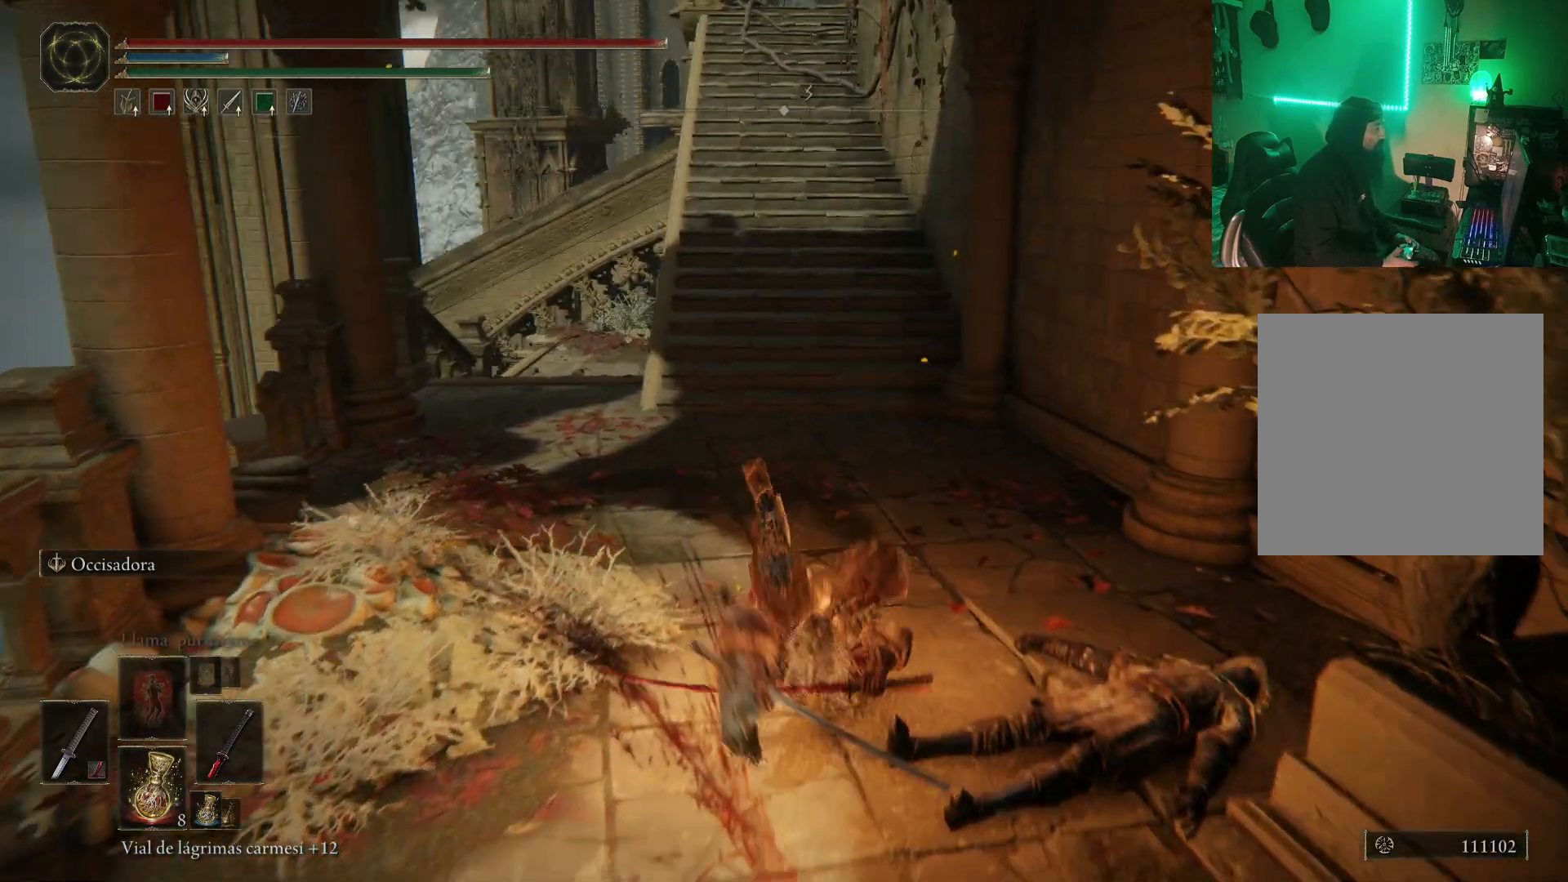
{"buttons": [], "left_stick": "center", "right_stick": "center", "events": [[400, "left_stick", "center"]]}